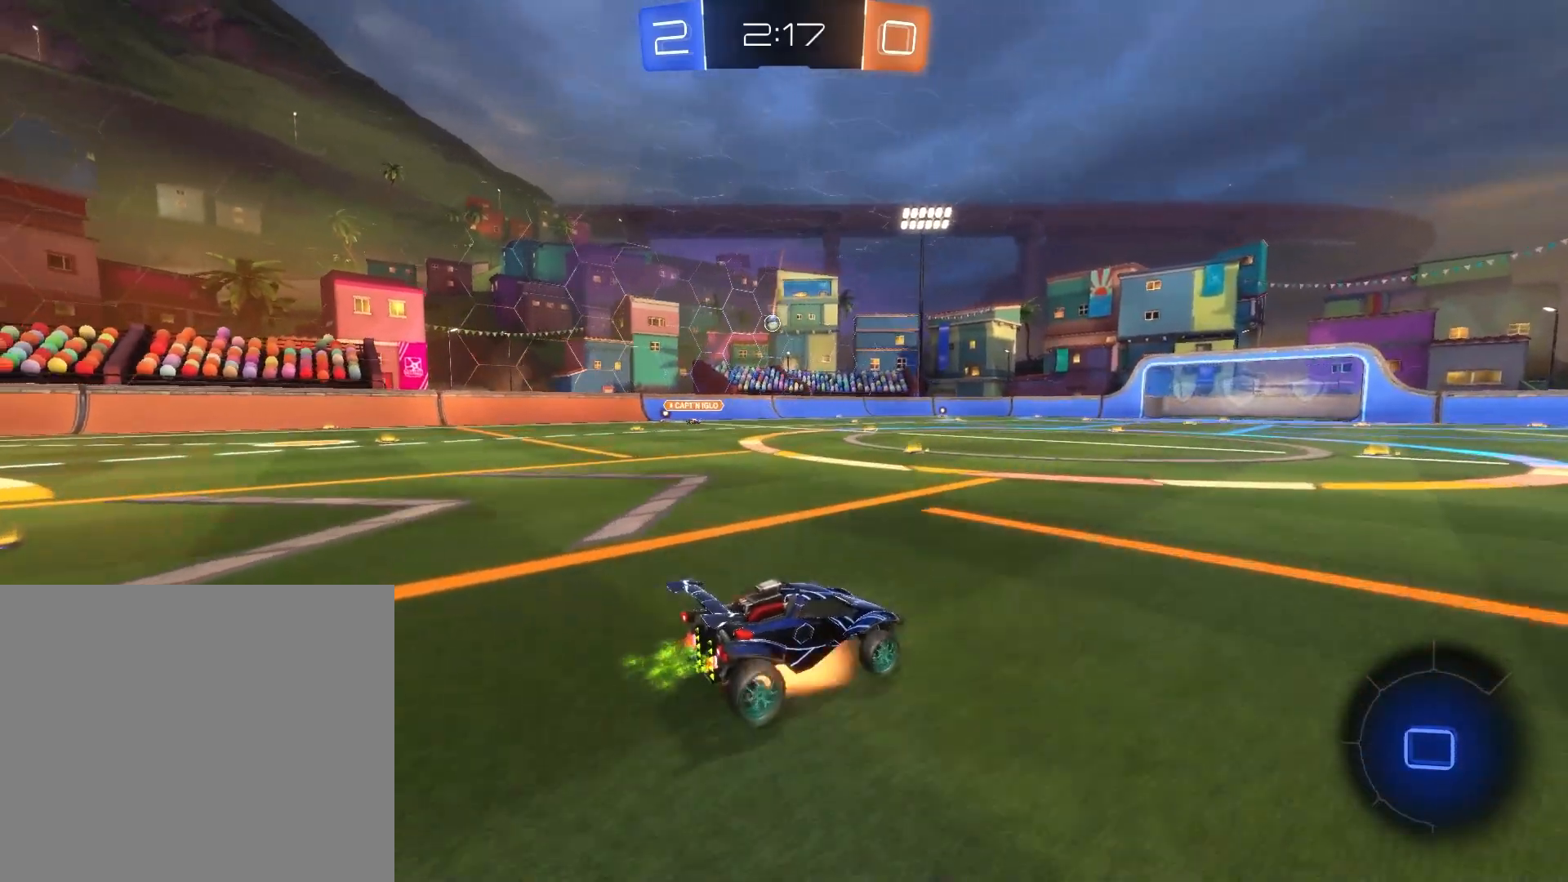
Gameplay with a controller (PlayStation layout); each line is a JSON object with the inputs held at the frame after it. "events" lists button and stick changes between this image and that frame as [ms after this image, input, new state], when the widget could be followed in between. Not read: right_stick.
{"buttons": [], "left_stick": "center", "events": [[41, "CROSS", "up"], [83, "CROSS", "down"], [292, "CROSS", "up"], [292, "L1", "up"], [375, "L2", "up"], [417, "R2", "up"], [417, "left_stick", "center"]]}
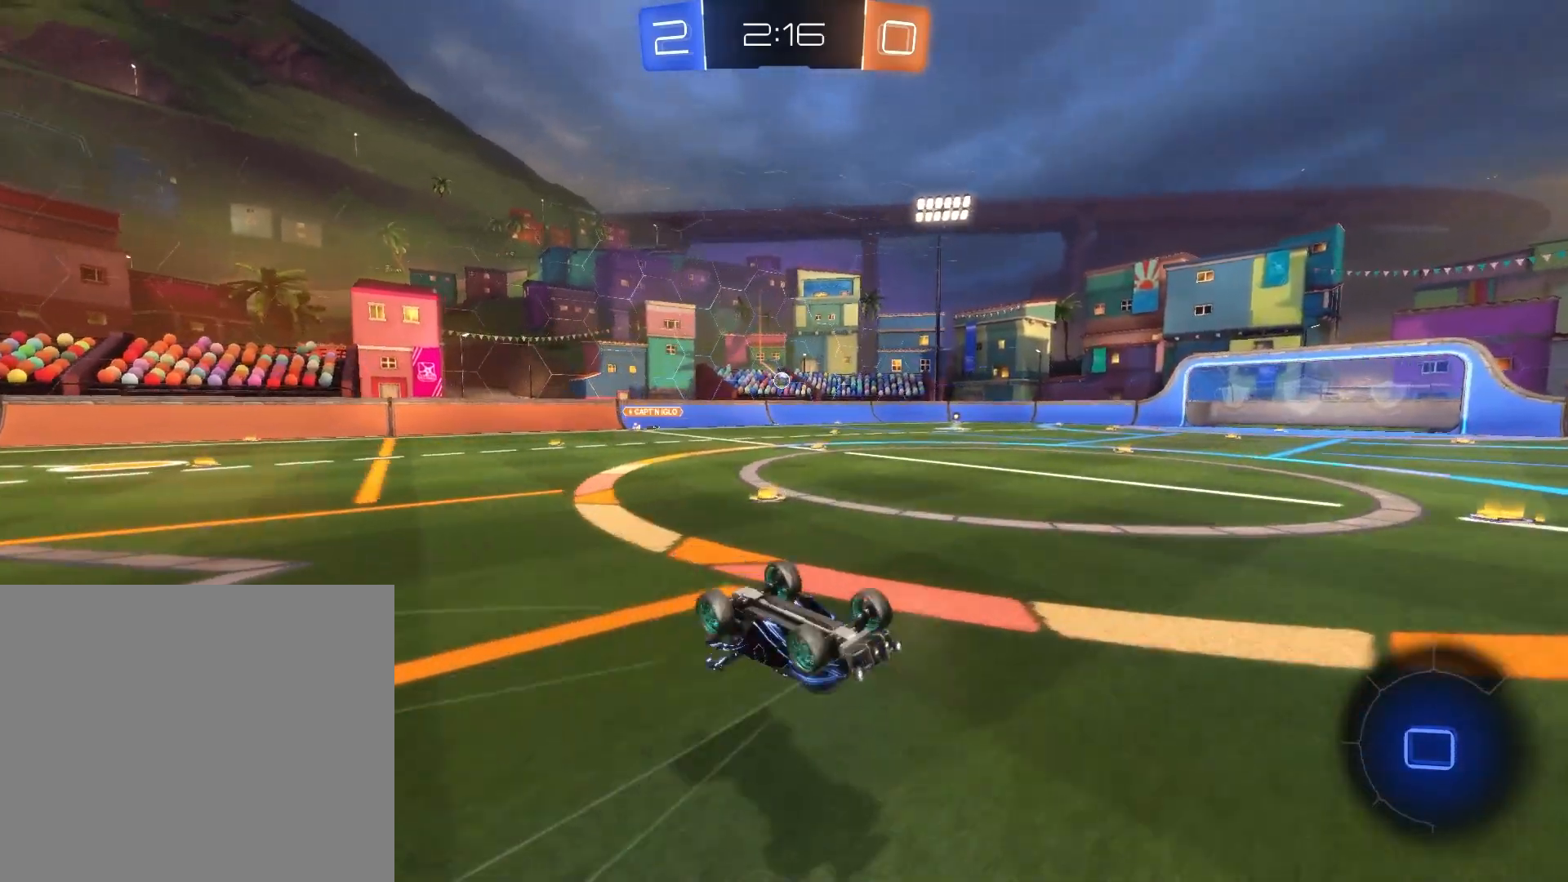
{"buttons": ["R2"], "left_stick": "center", "events": [[501, "R2", "down"]]}
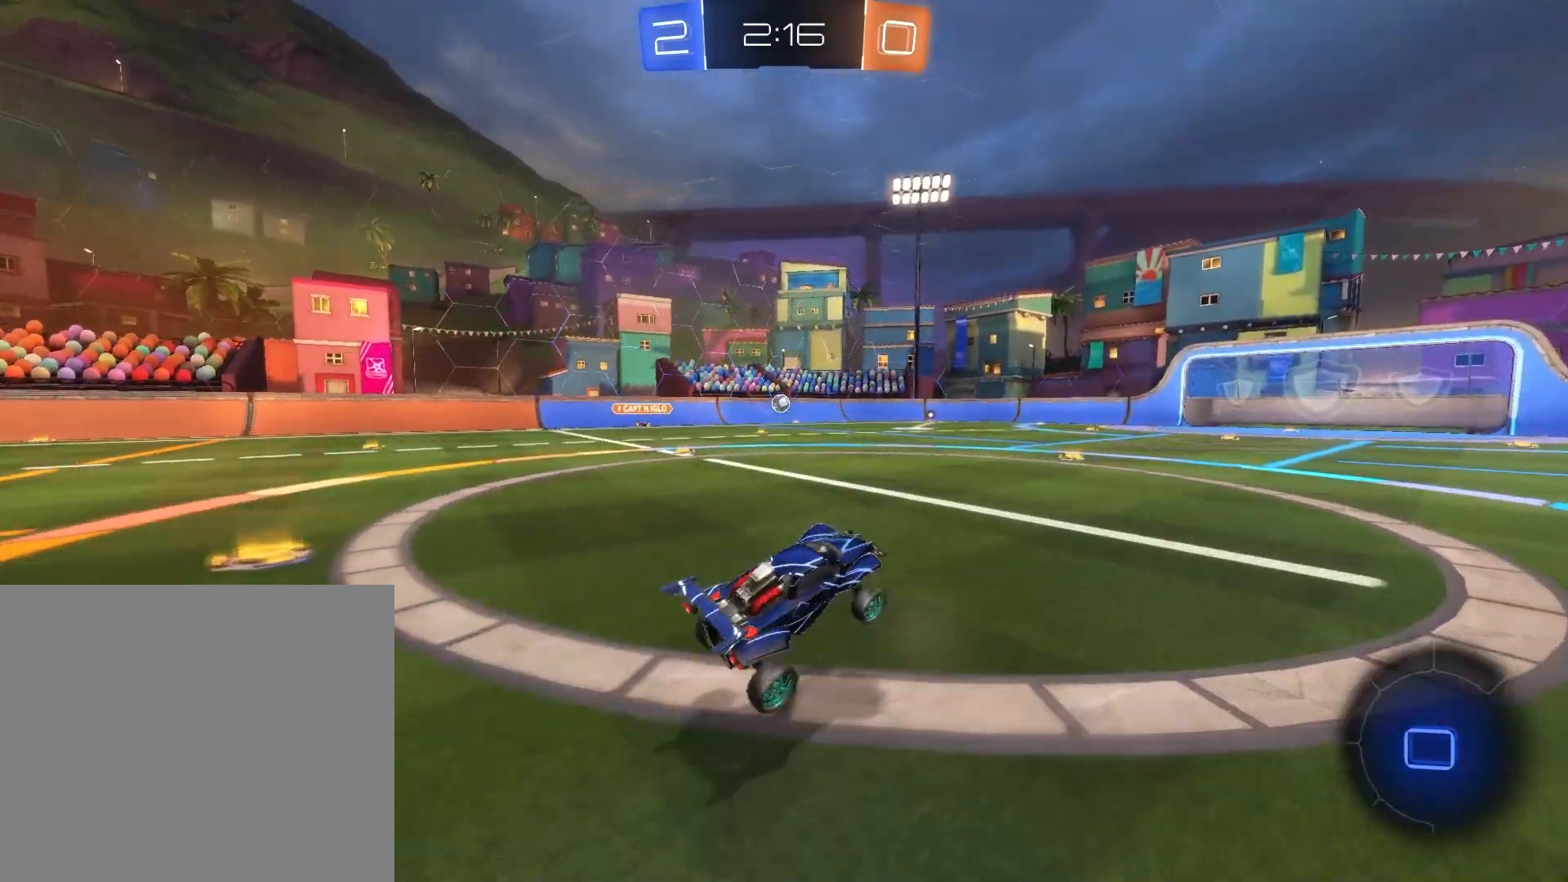
{"buttons": ["R2"], "left_stick": "center", "events": [[208, "TRIANGLE", "down"], [292, "TRIANGLE", "up"]]}
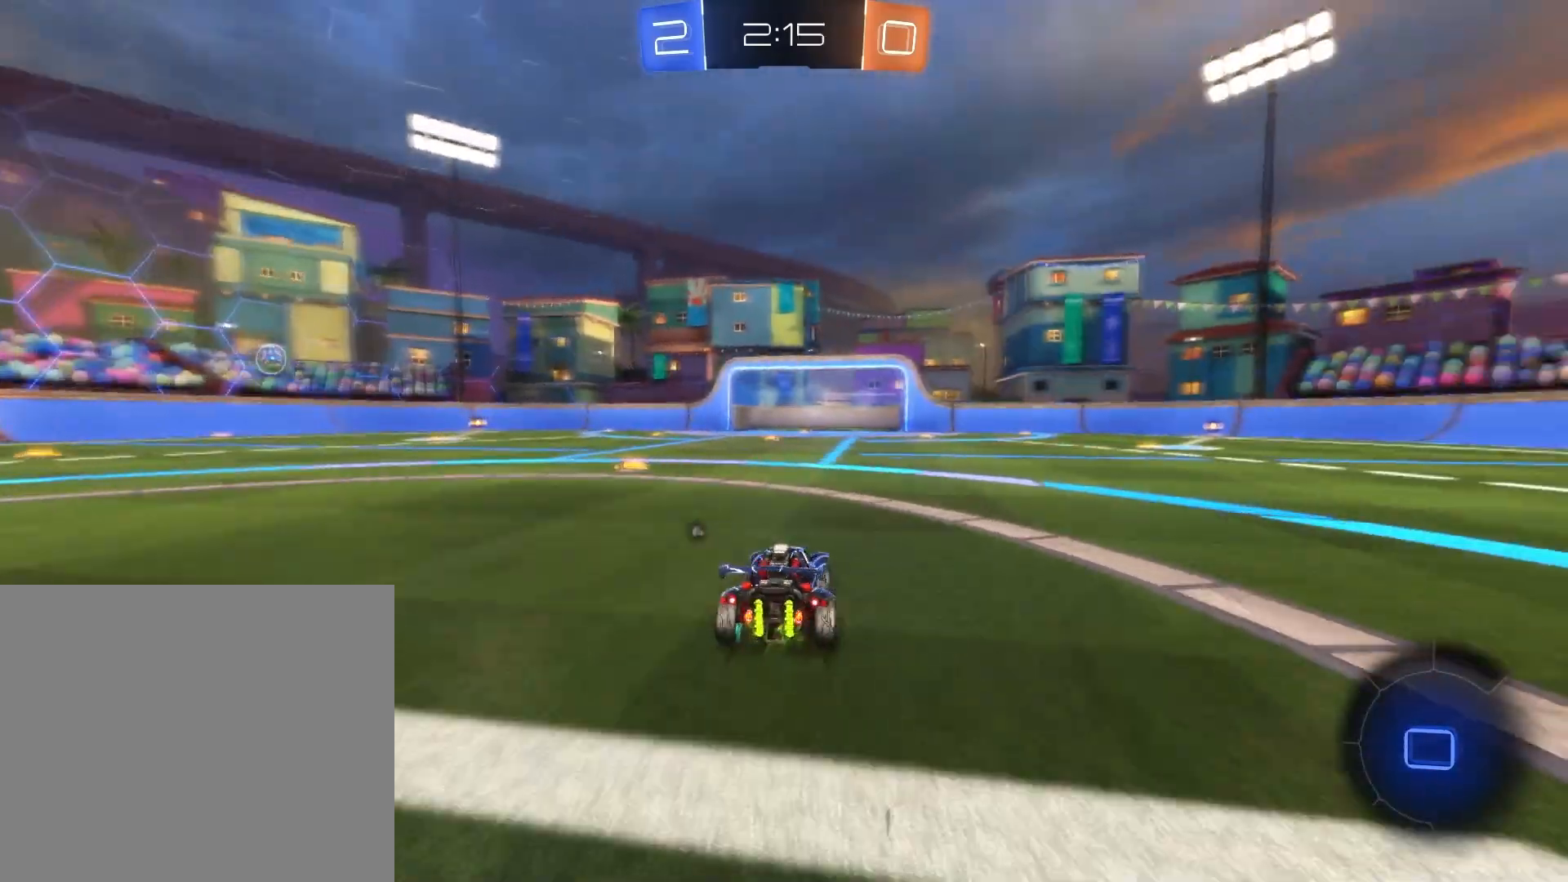
{"buttons": ["R2"], "left_stick": "center", "events": [[376, "TRIANGLE", "down"], [459, "TRIANGLE", "up"]]}
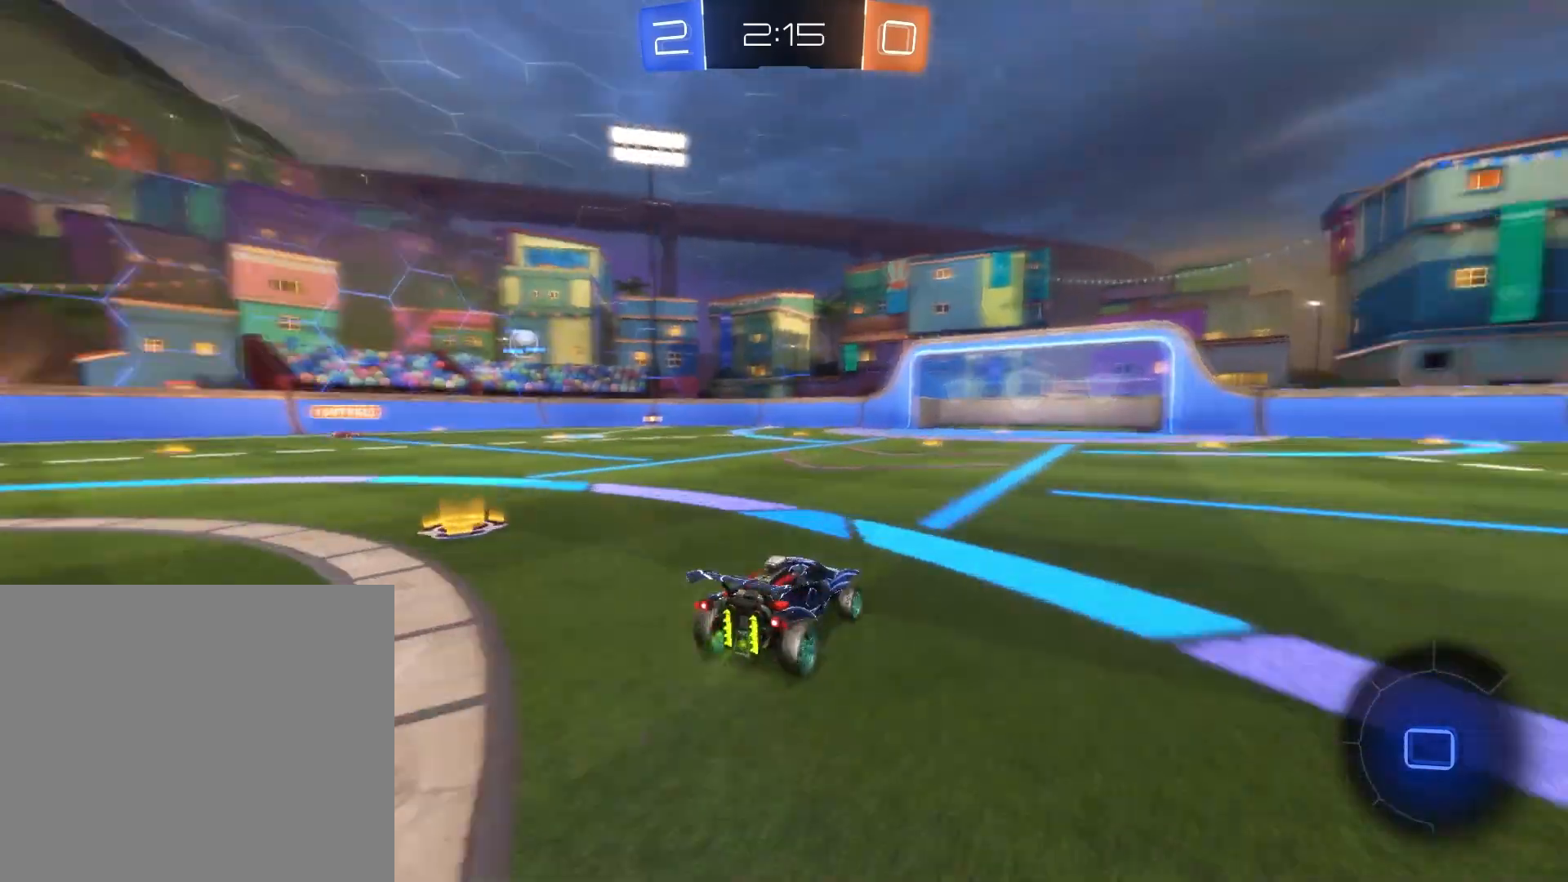
{"buttons": ["R2"], "left_stick": "center", "events": []}
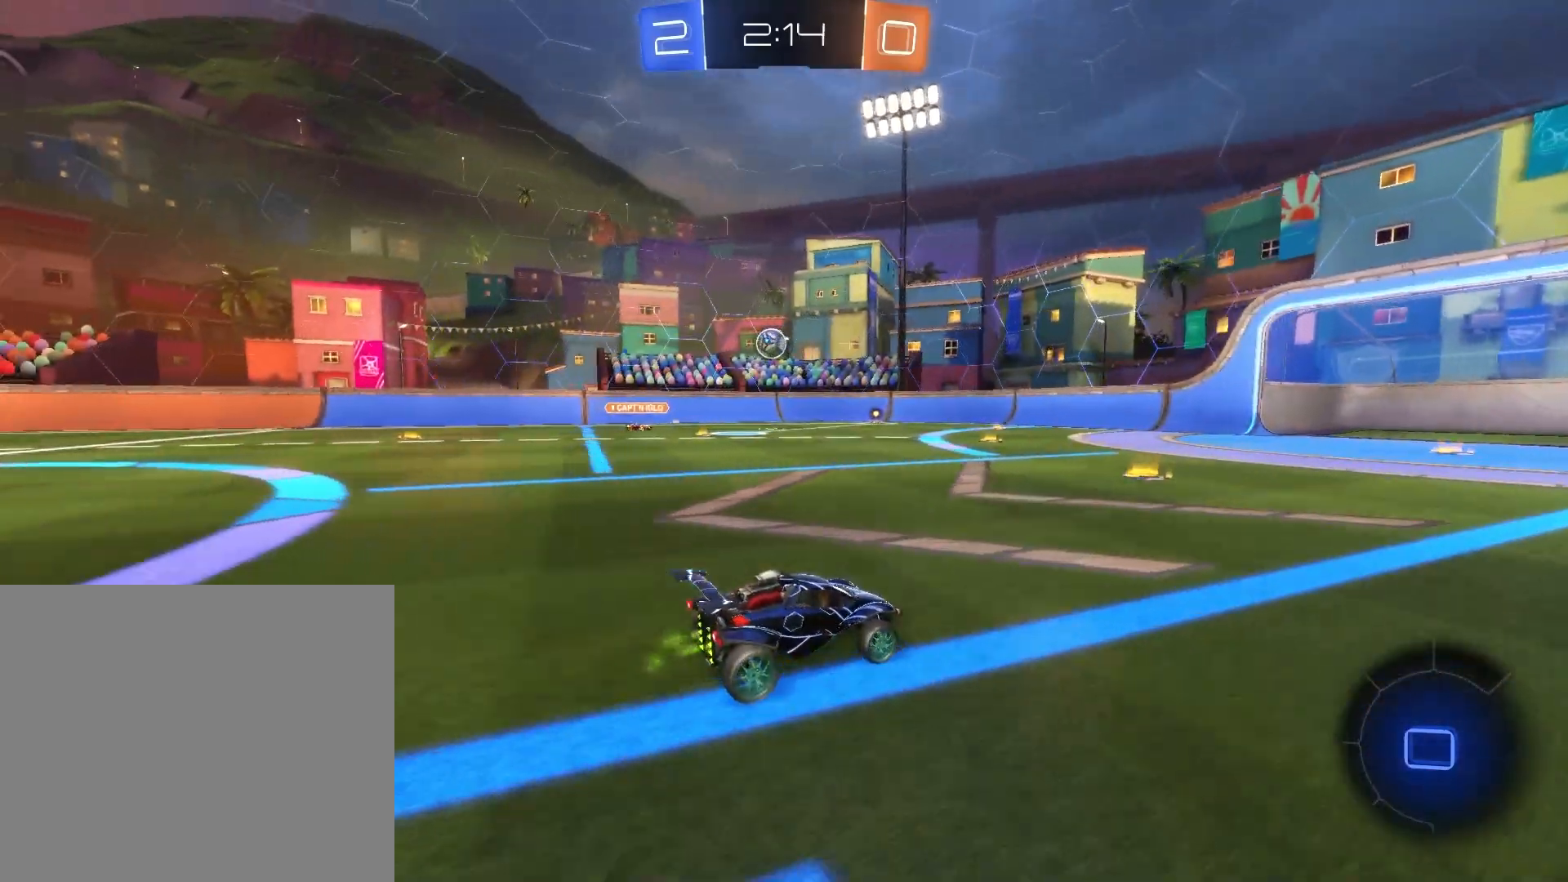
{"buttons": ["R2"], "left_stick": "center", "events": []}
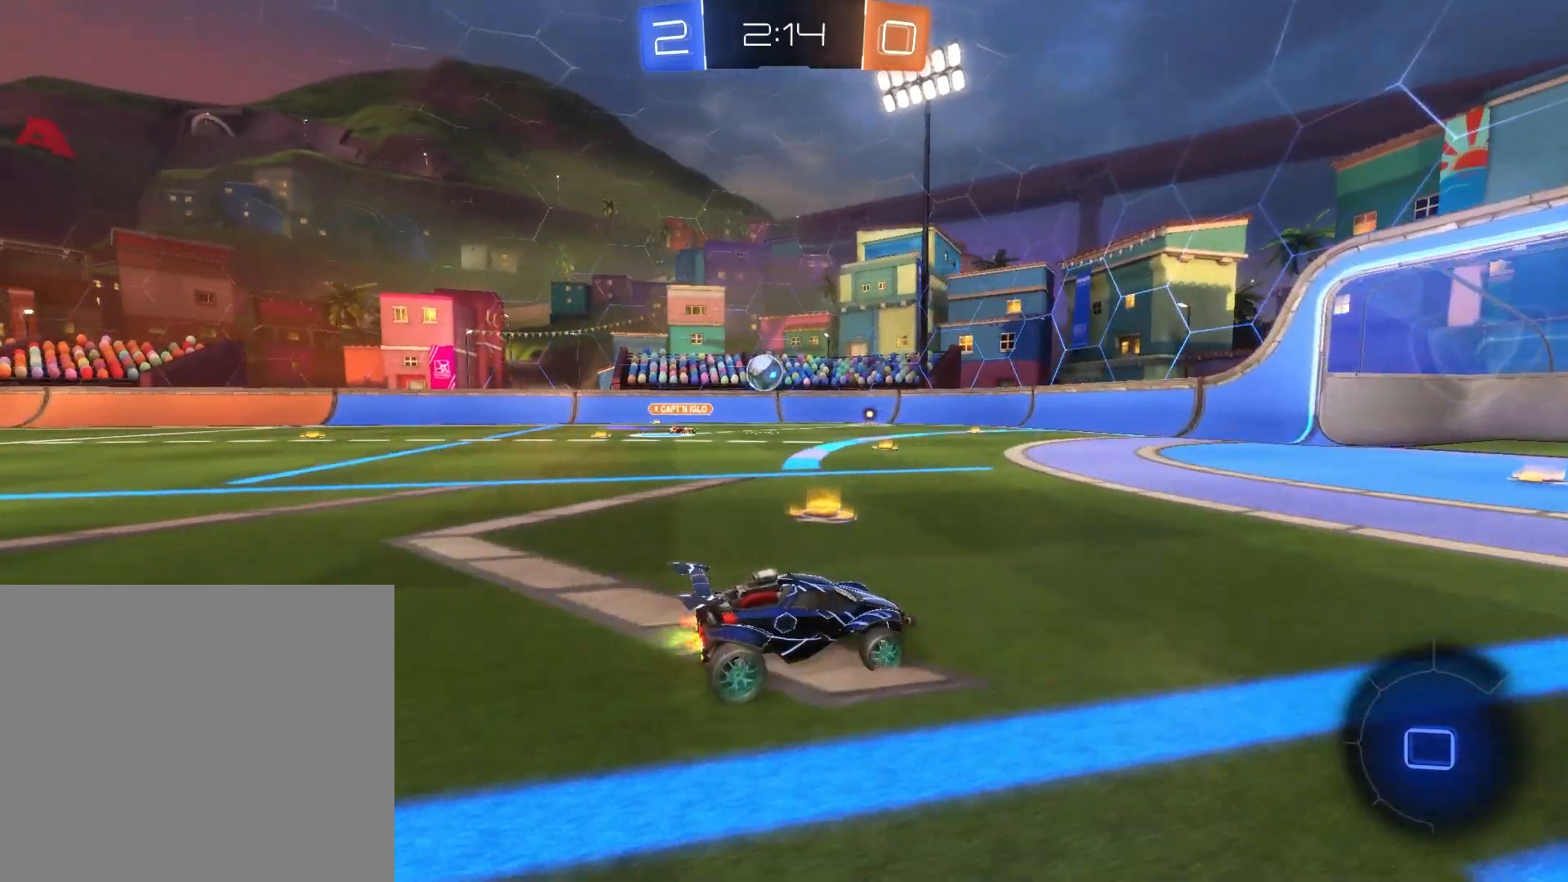
{"buttons": [], "left_stick": "center", "events": [[250, "left_stick", "left"], [375, "left_stick", "center"], [500, "R2", "up"]]}
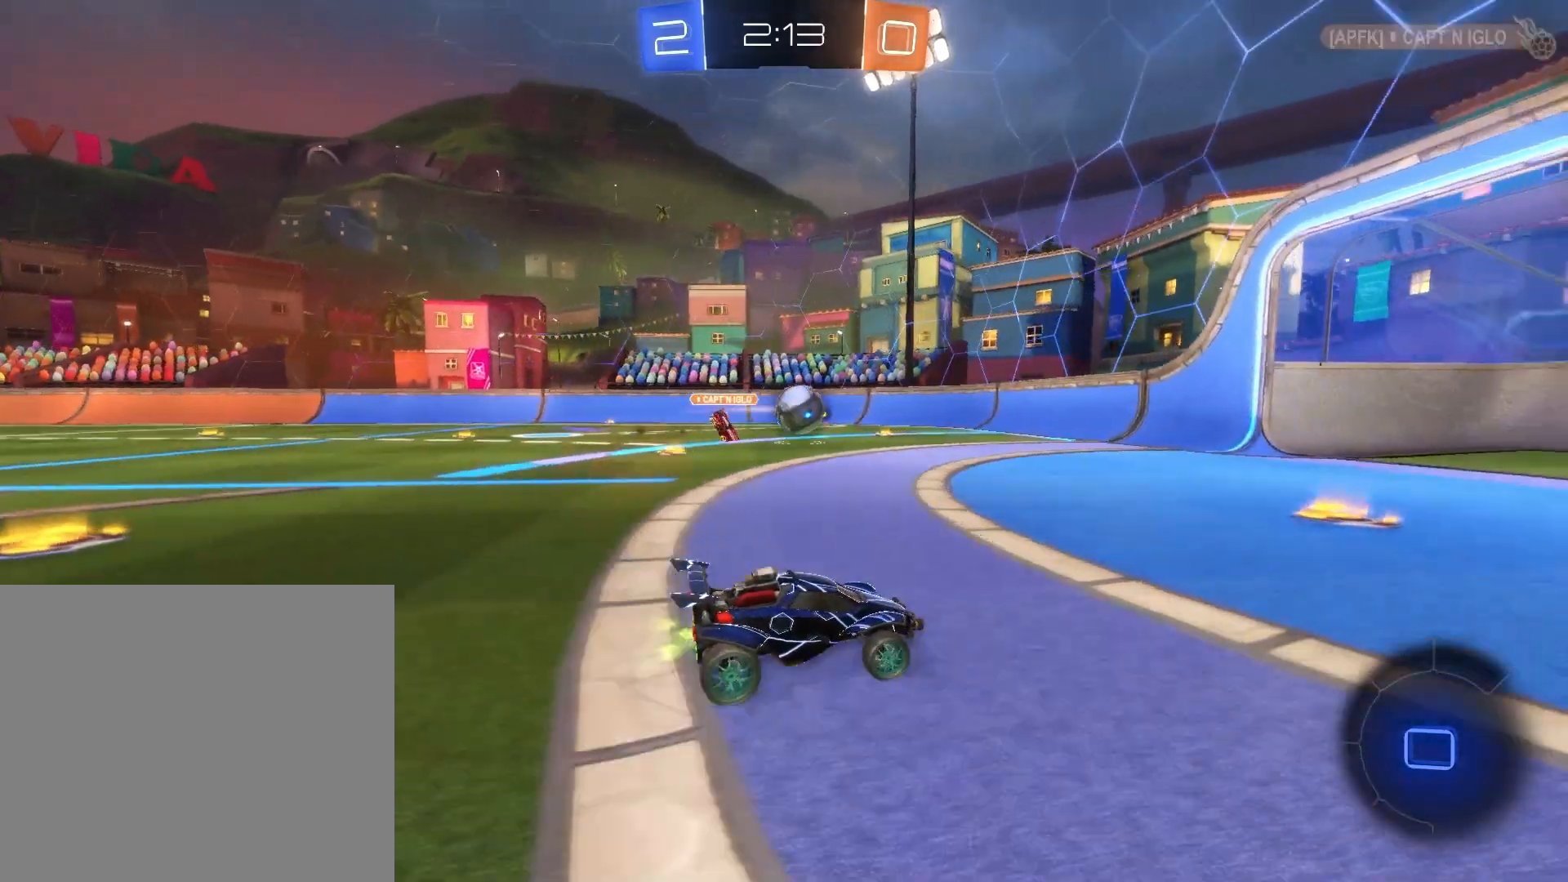
{"buttons": [], "left_stick": "center", "events": []}
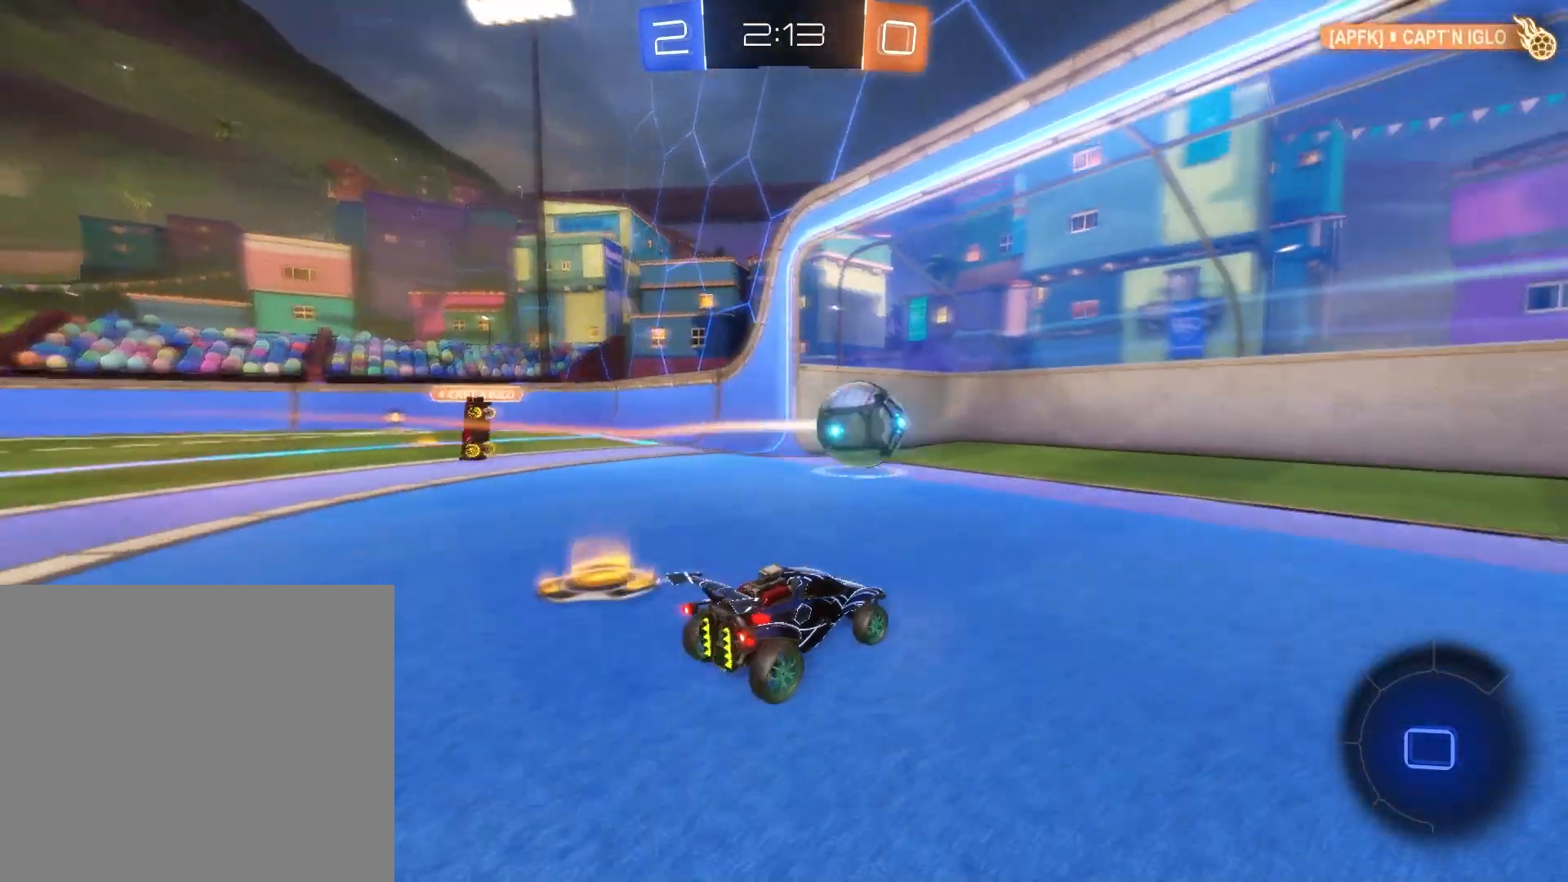
{"buttons": [], "left_stick": "center", "events": []}
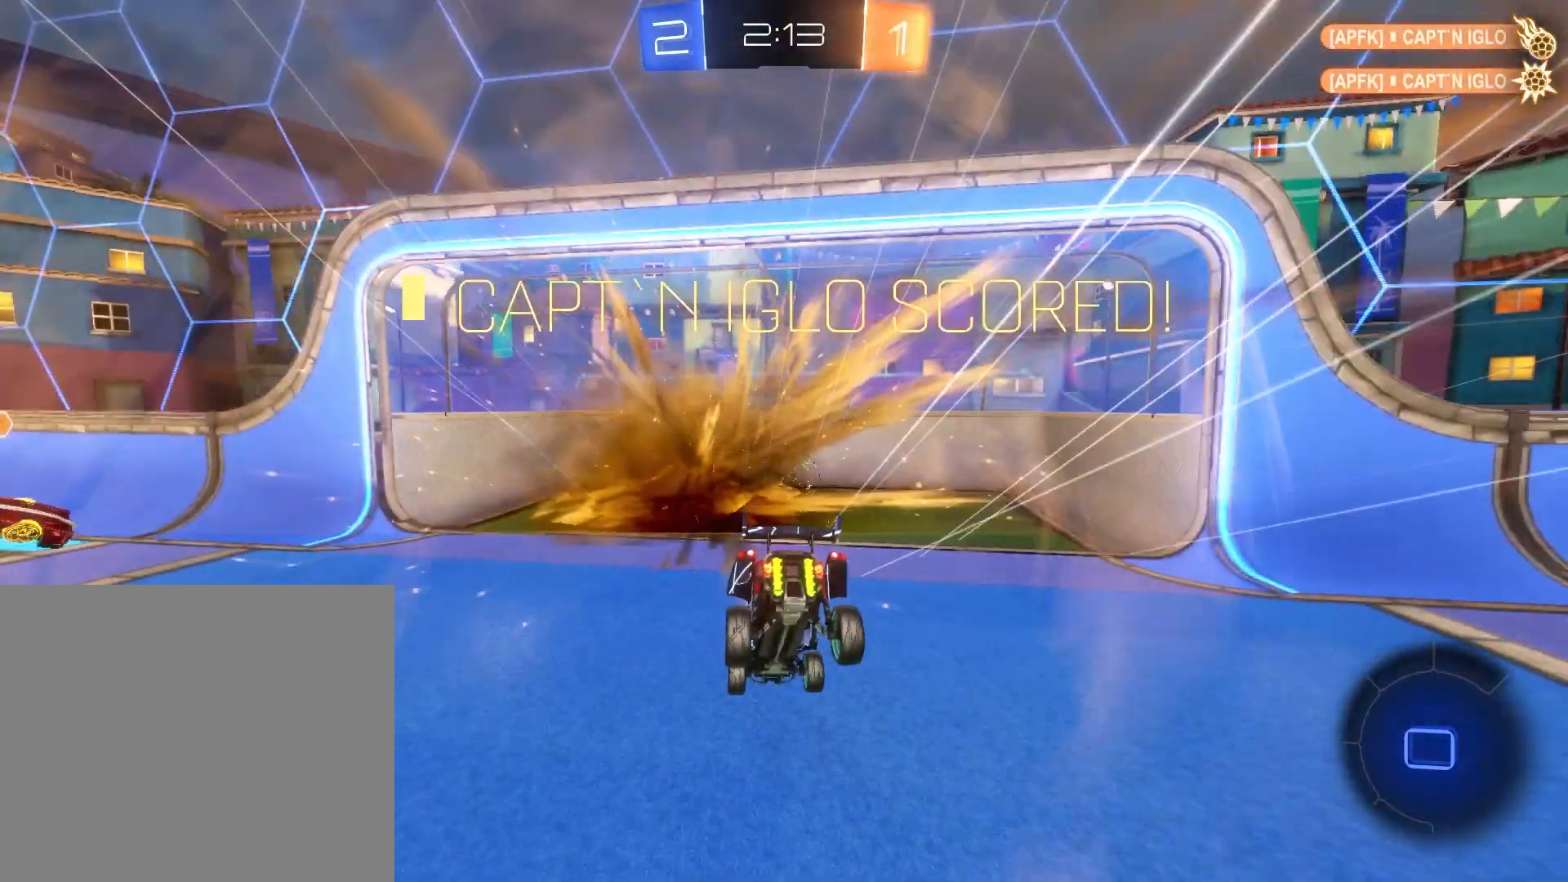
{"buttons": [], "left_stick": "center", "events": []}
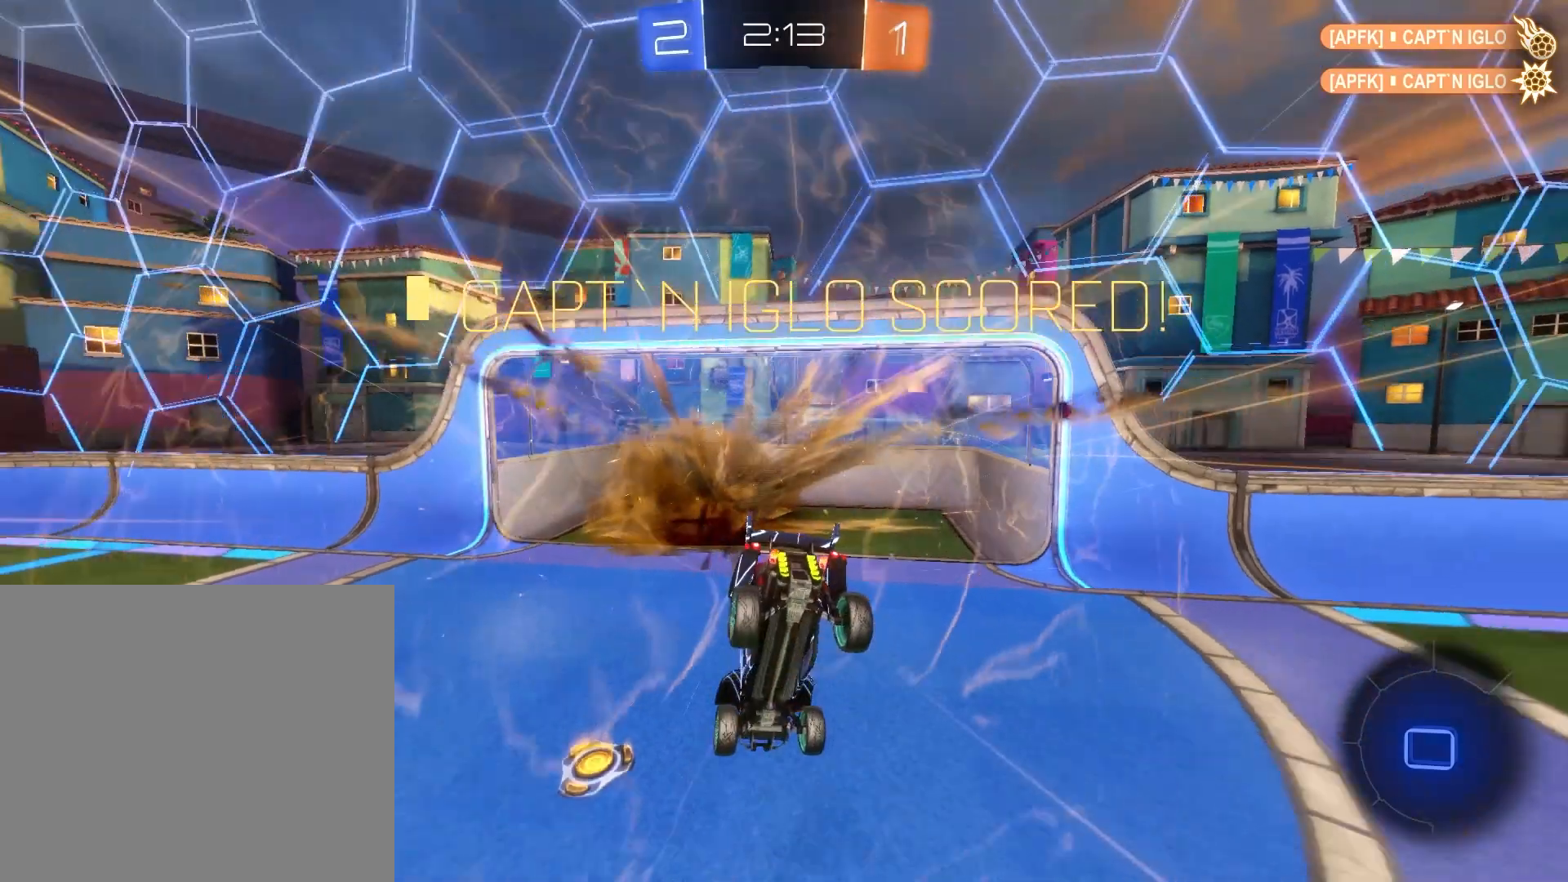
{"buttons": [], "left_stick": "center", "events": []}
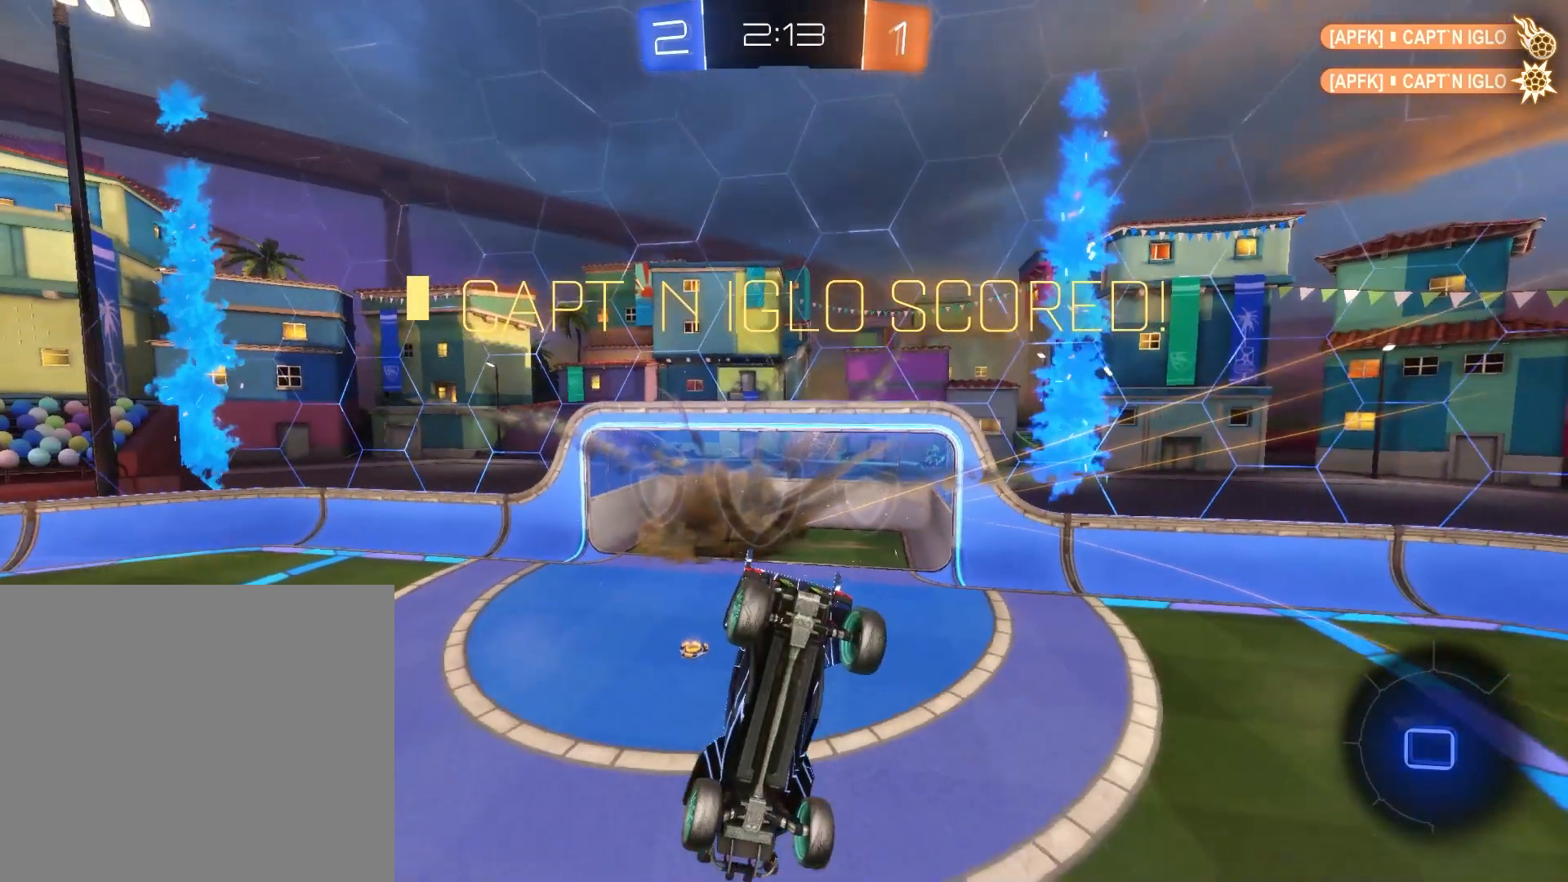
{"buttons": [], "left_stick": "center", "events": []}
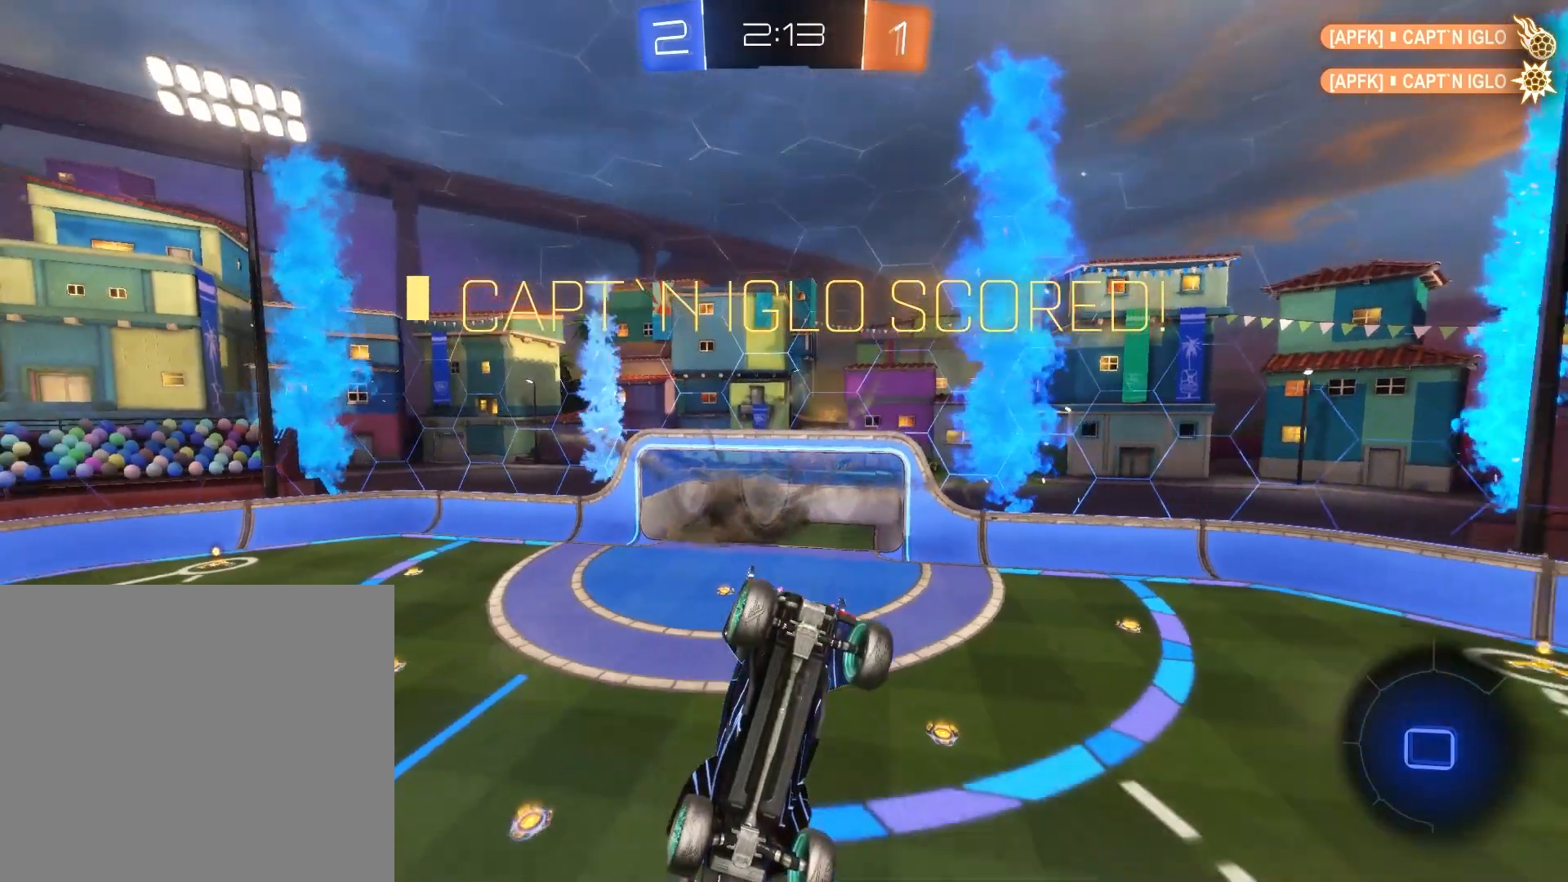
{"buttons": [], "left_stick": "center", "events": []}
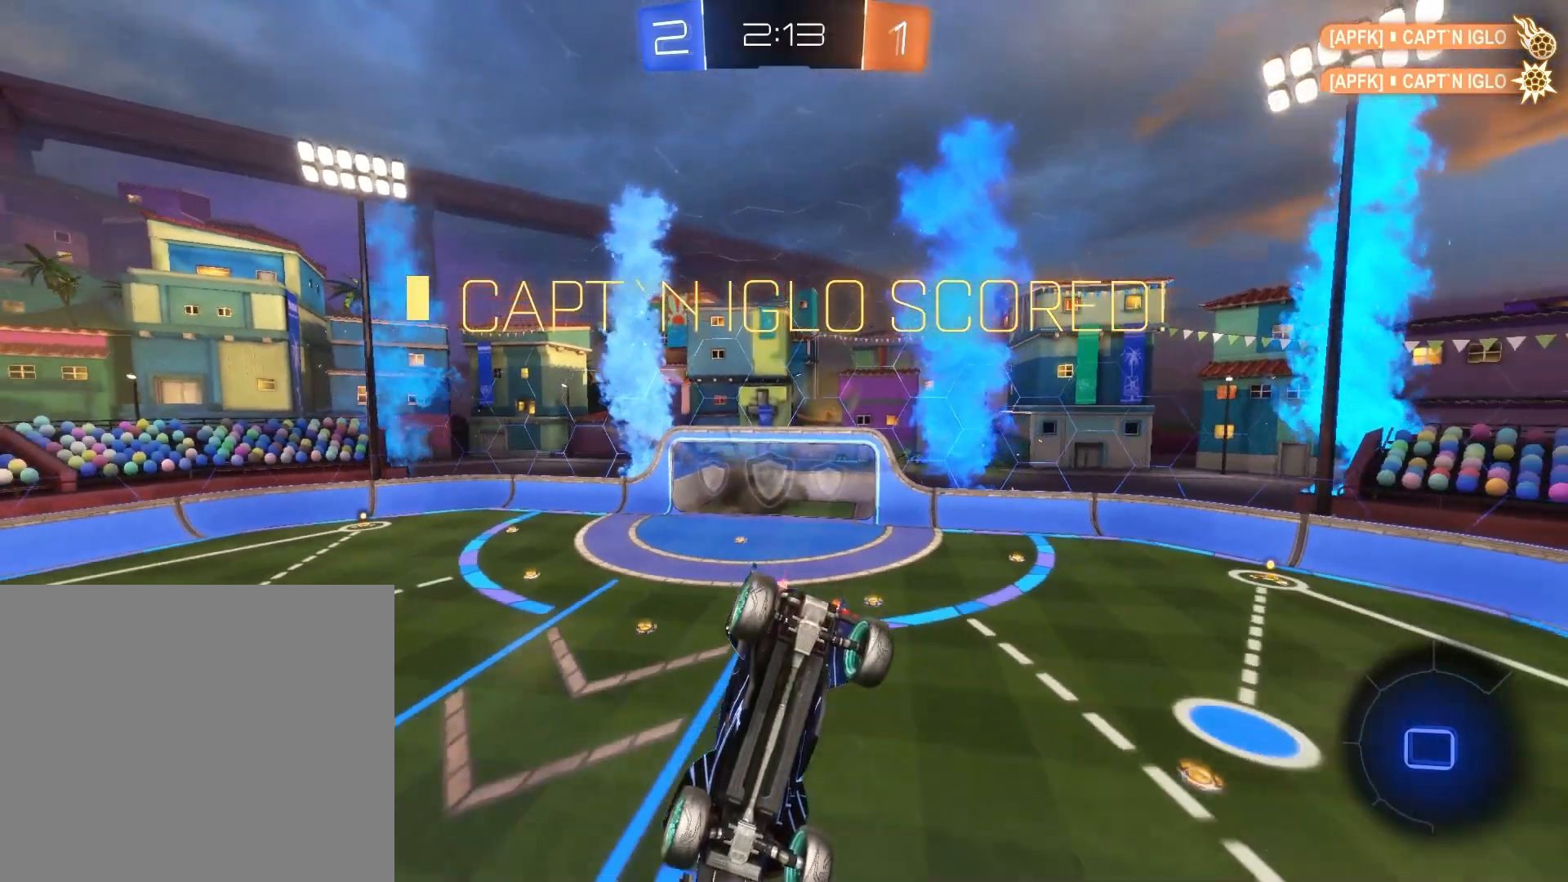
{"buttons": [], "left_stick": "center", "events": []}
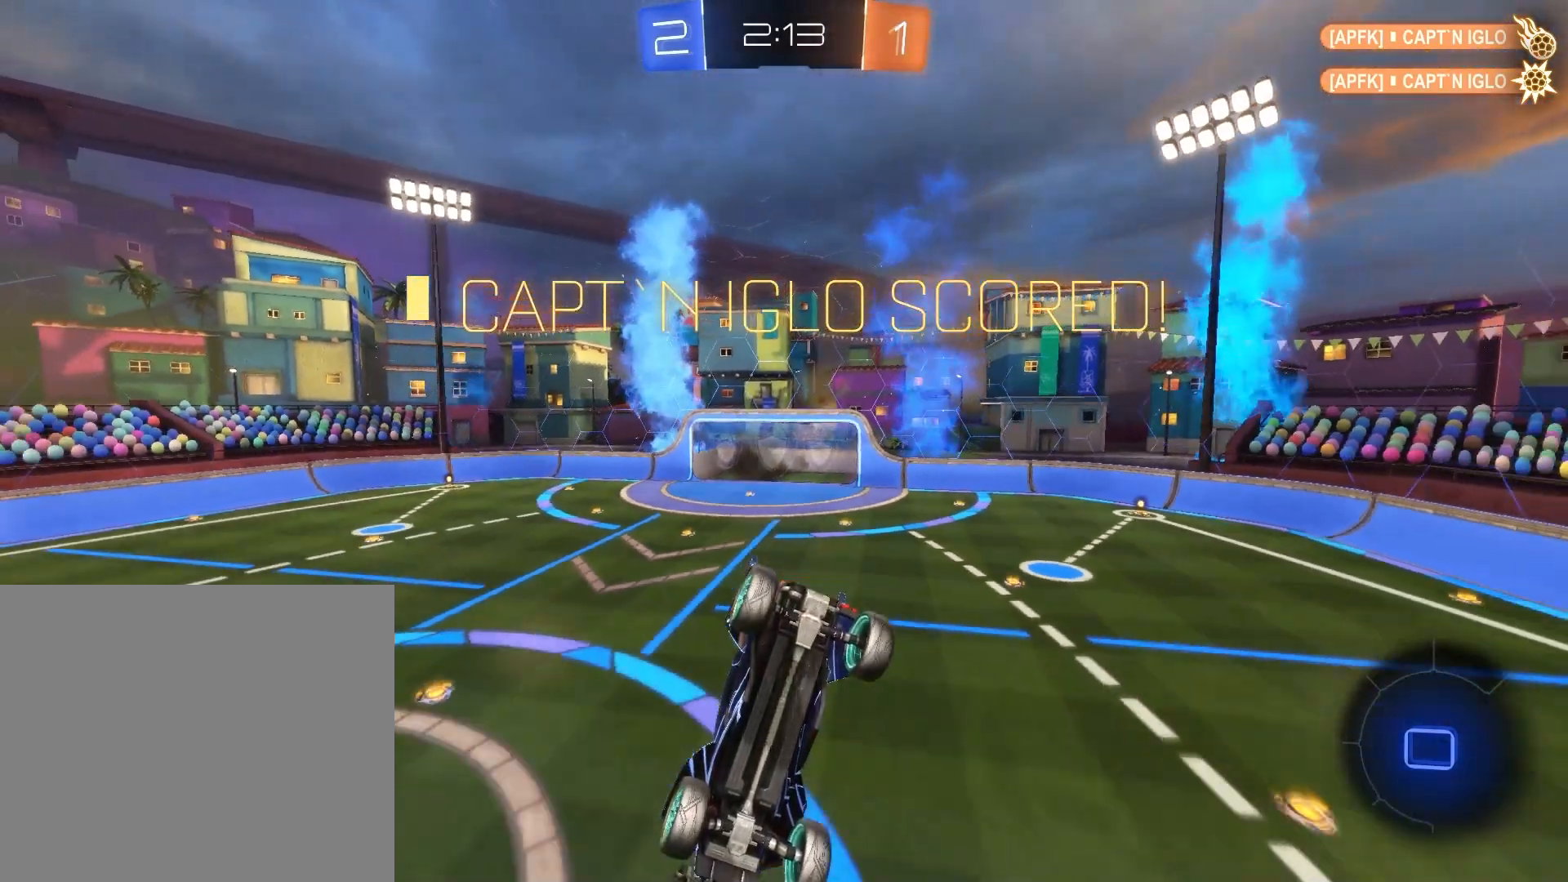
{"buttons": [], "left_stick": "center", "events": [[41, "CROSS", "down"], [125, "CROSS", "up"]]}
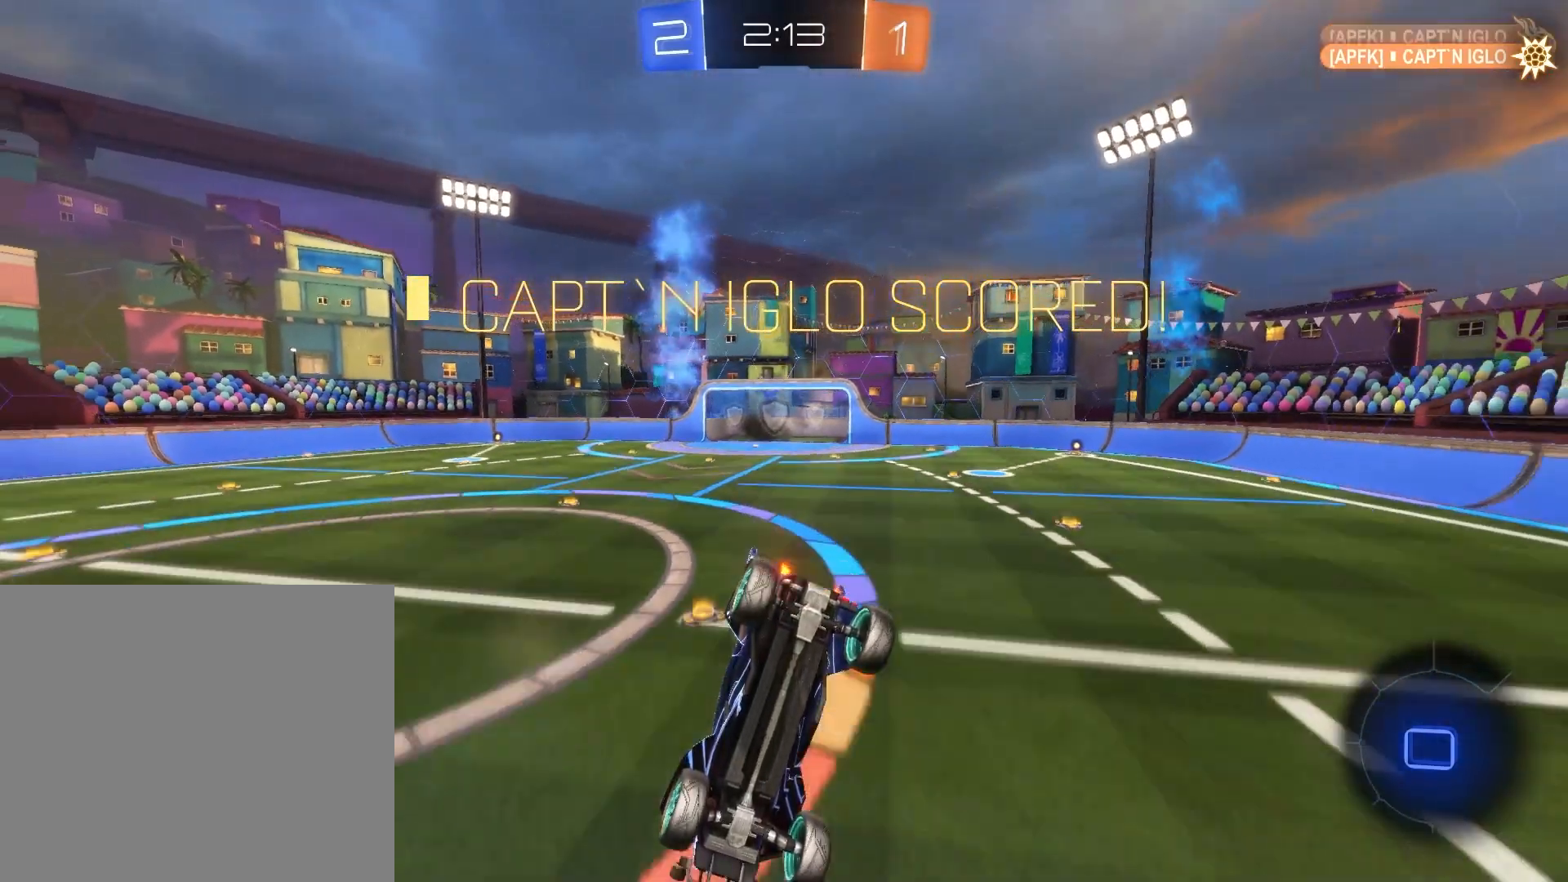
{"buttons": [], "left_stick": "center", "events": [[376, "CROSS", "down"], [501, "CROSS", "up"]]}
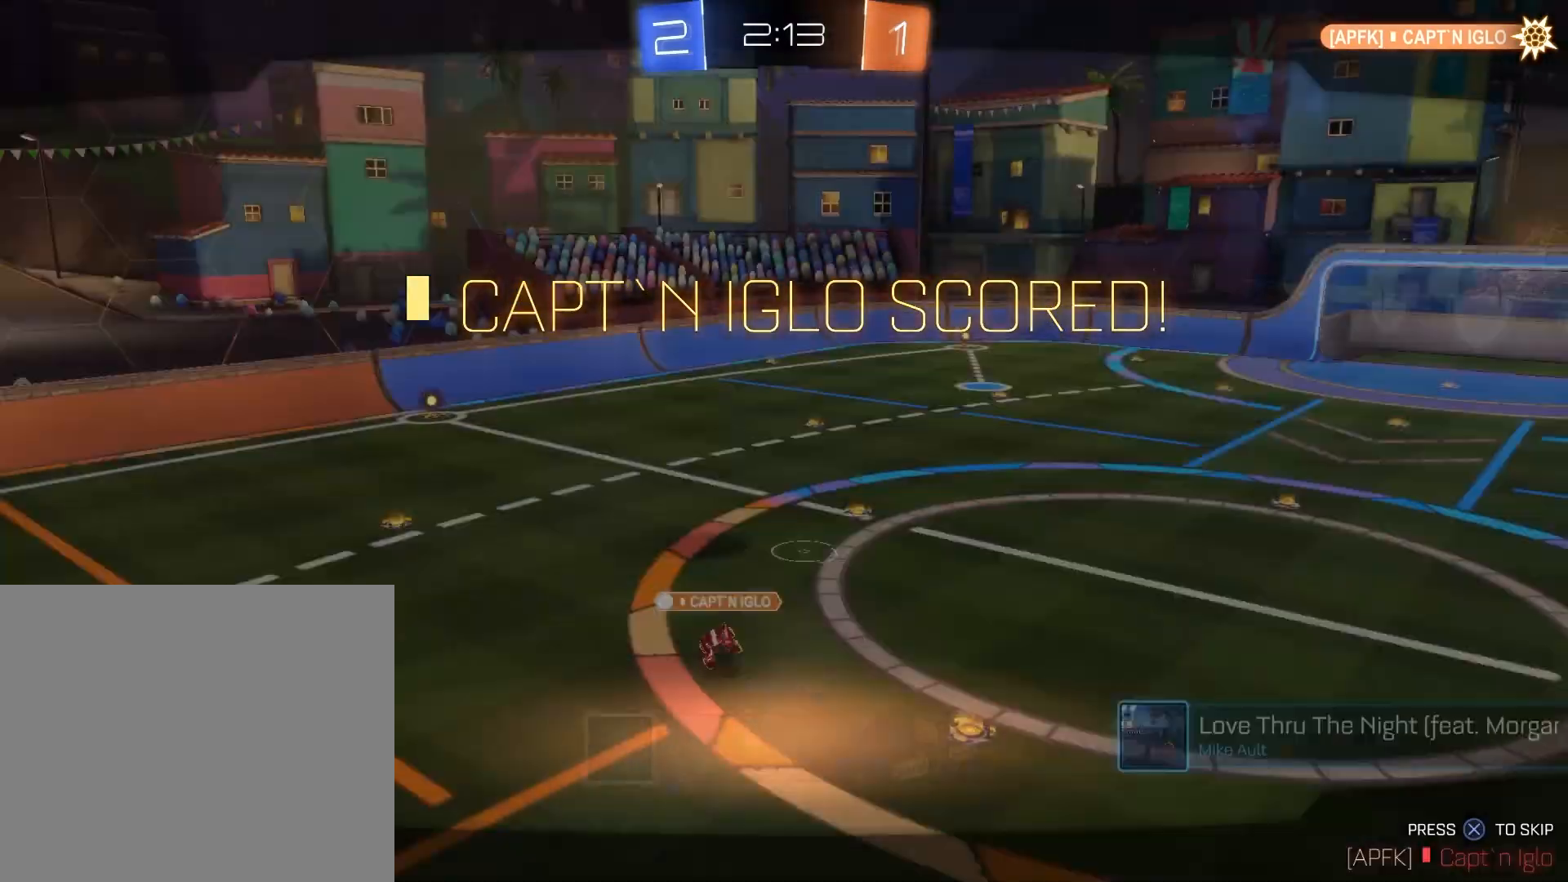
{"buttons": ["CROSS"], "left_stick": "center", "events": [[417, "CROSS", "down"]]}
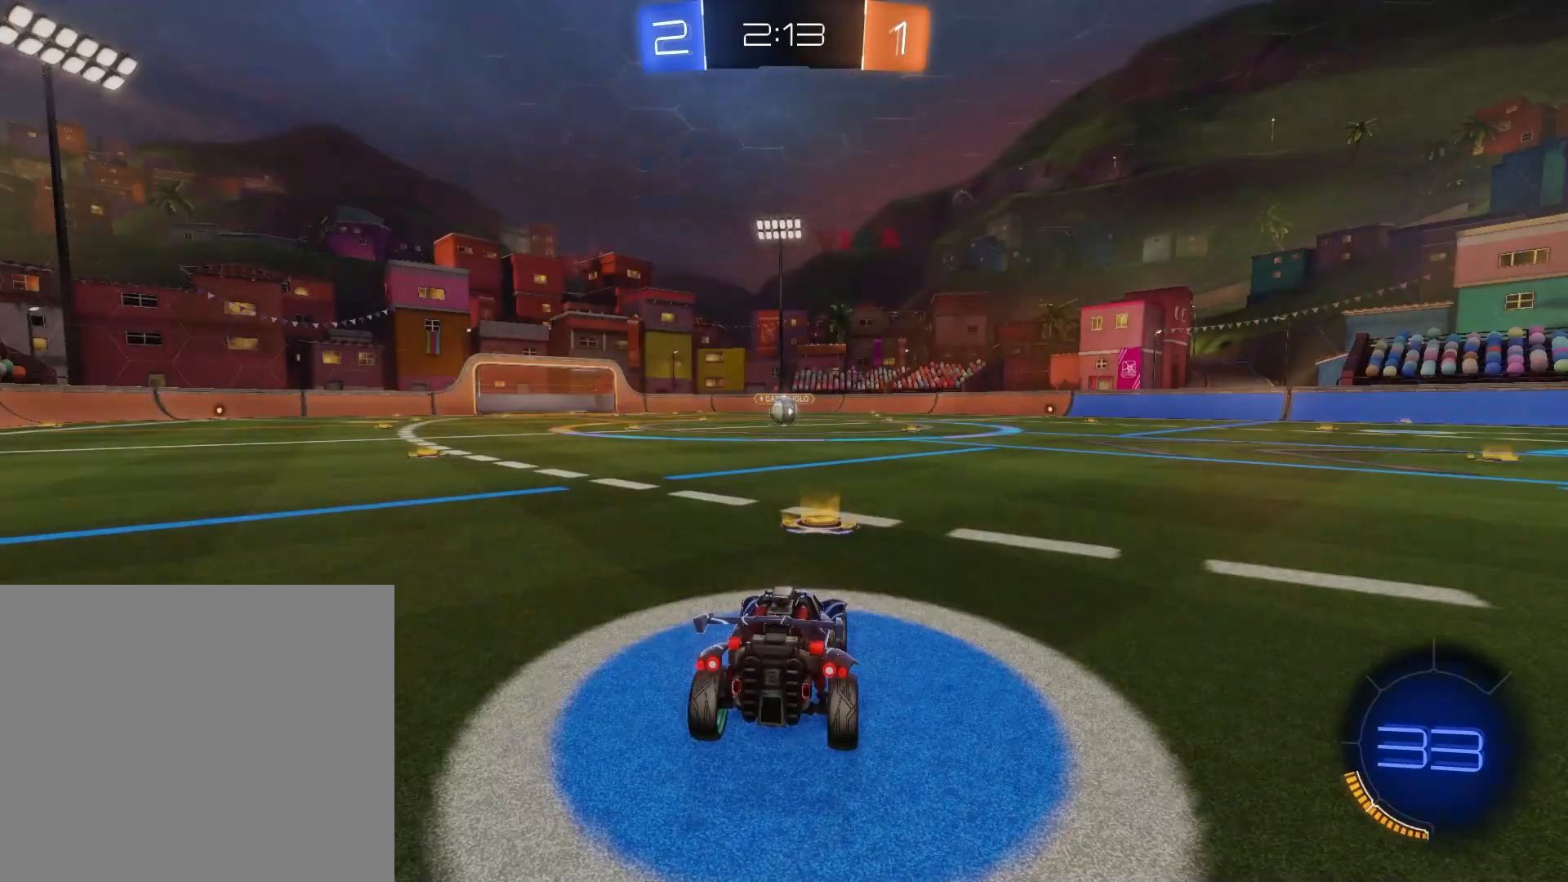
{"buttons": [], "left_stick": "center", "events": [[42, "CROSS", "up"]]}
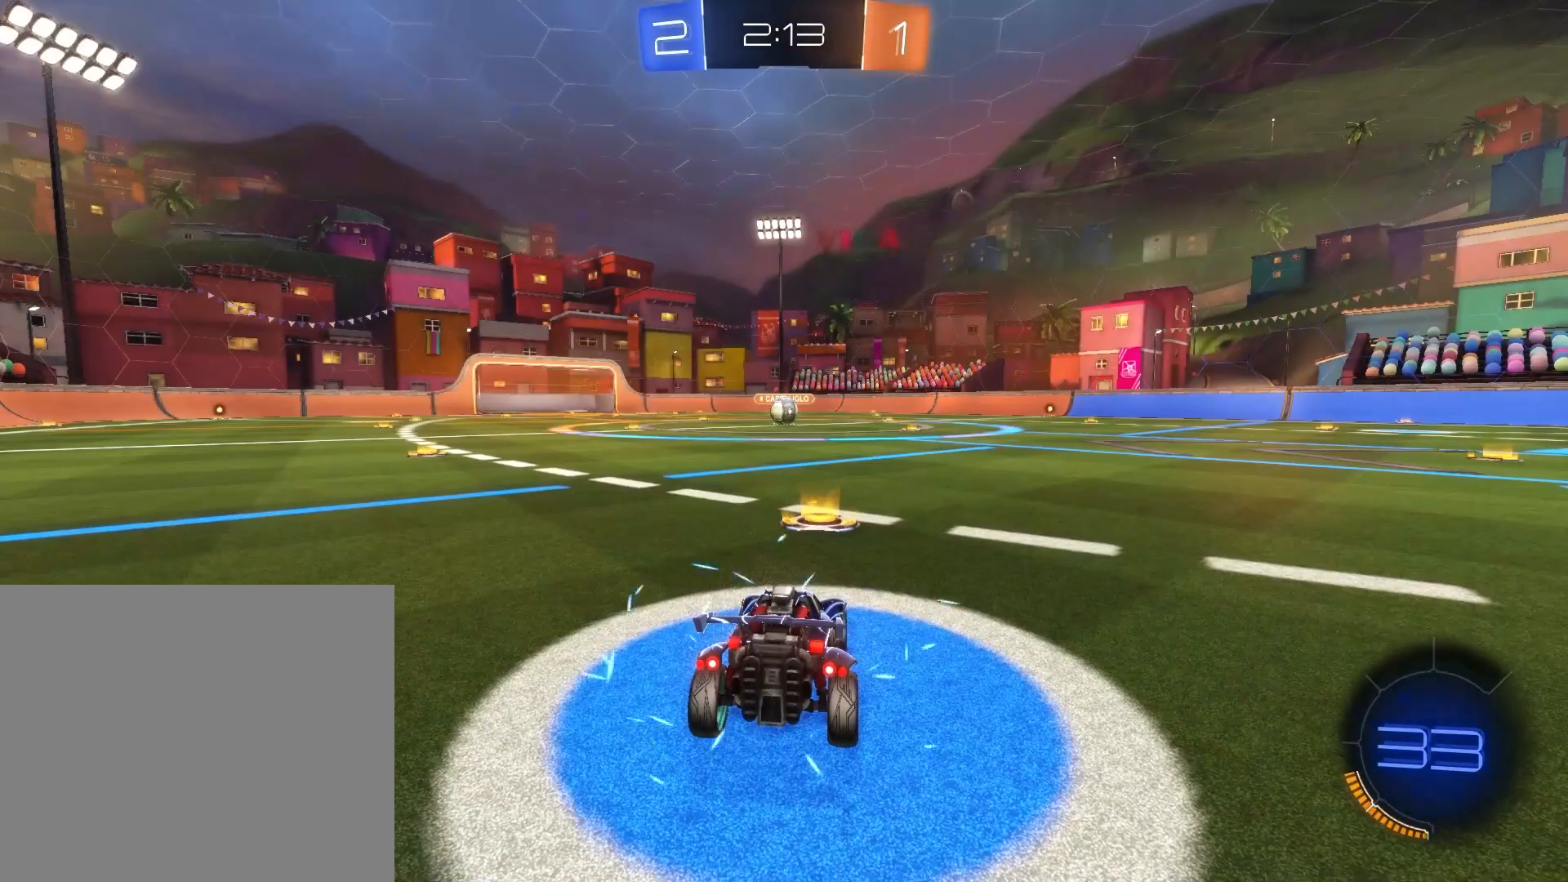
{"buttons": ["R2"], "left_stick": "center", "events": [[250, "R2", "down"]]}
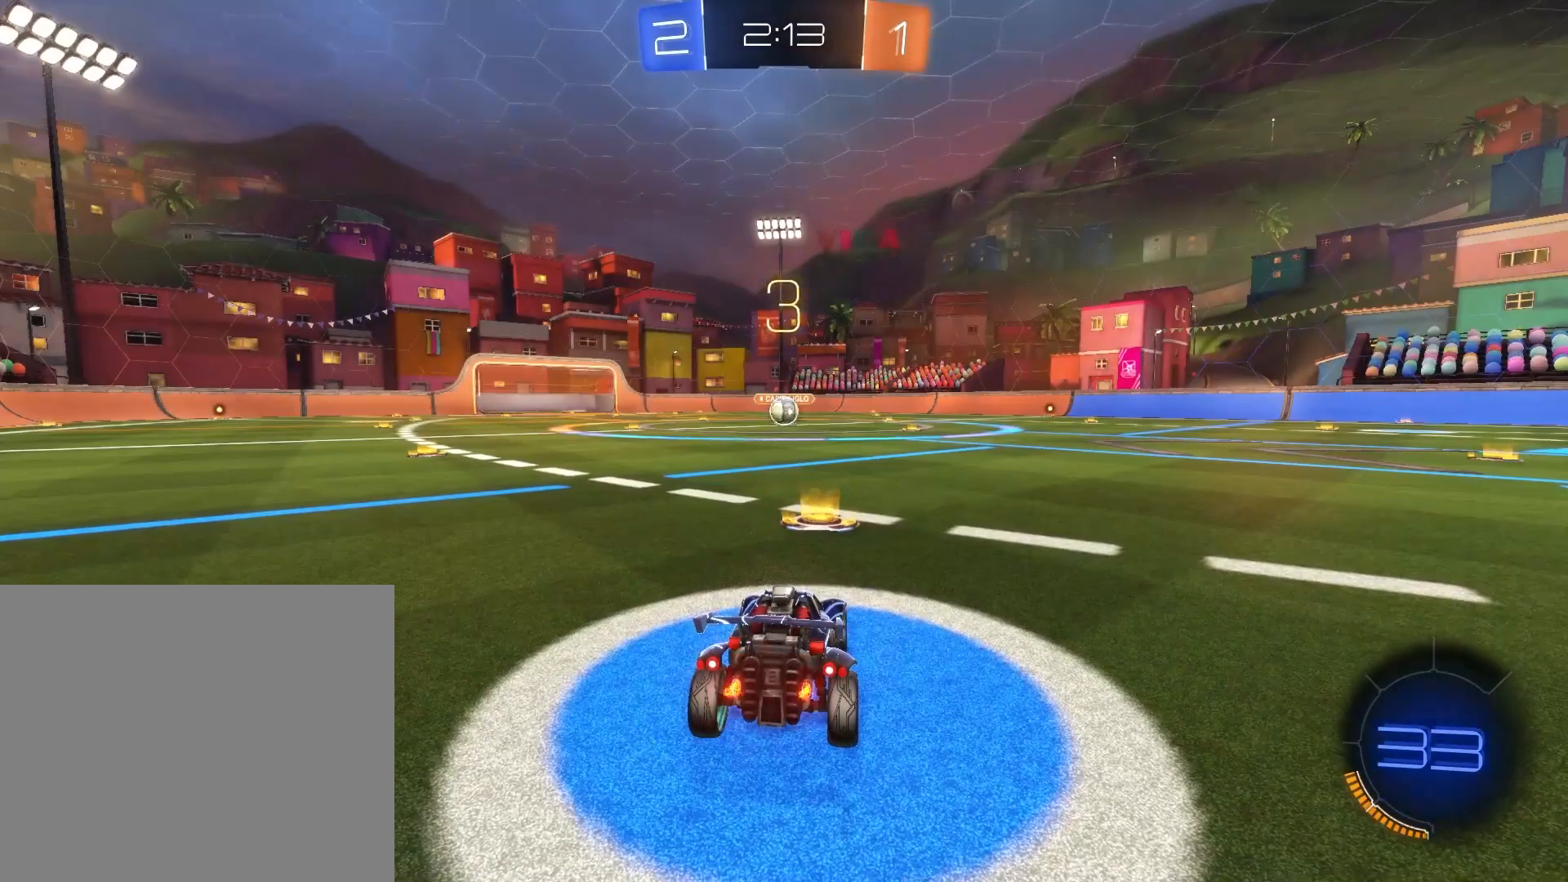
{"buttons": ["R2"], "left_stick": "center", "events": [[42, "TRIANGLE", "down"], [167, "TRIANGLE", "up"]]}
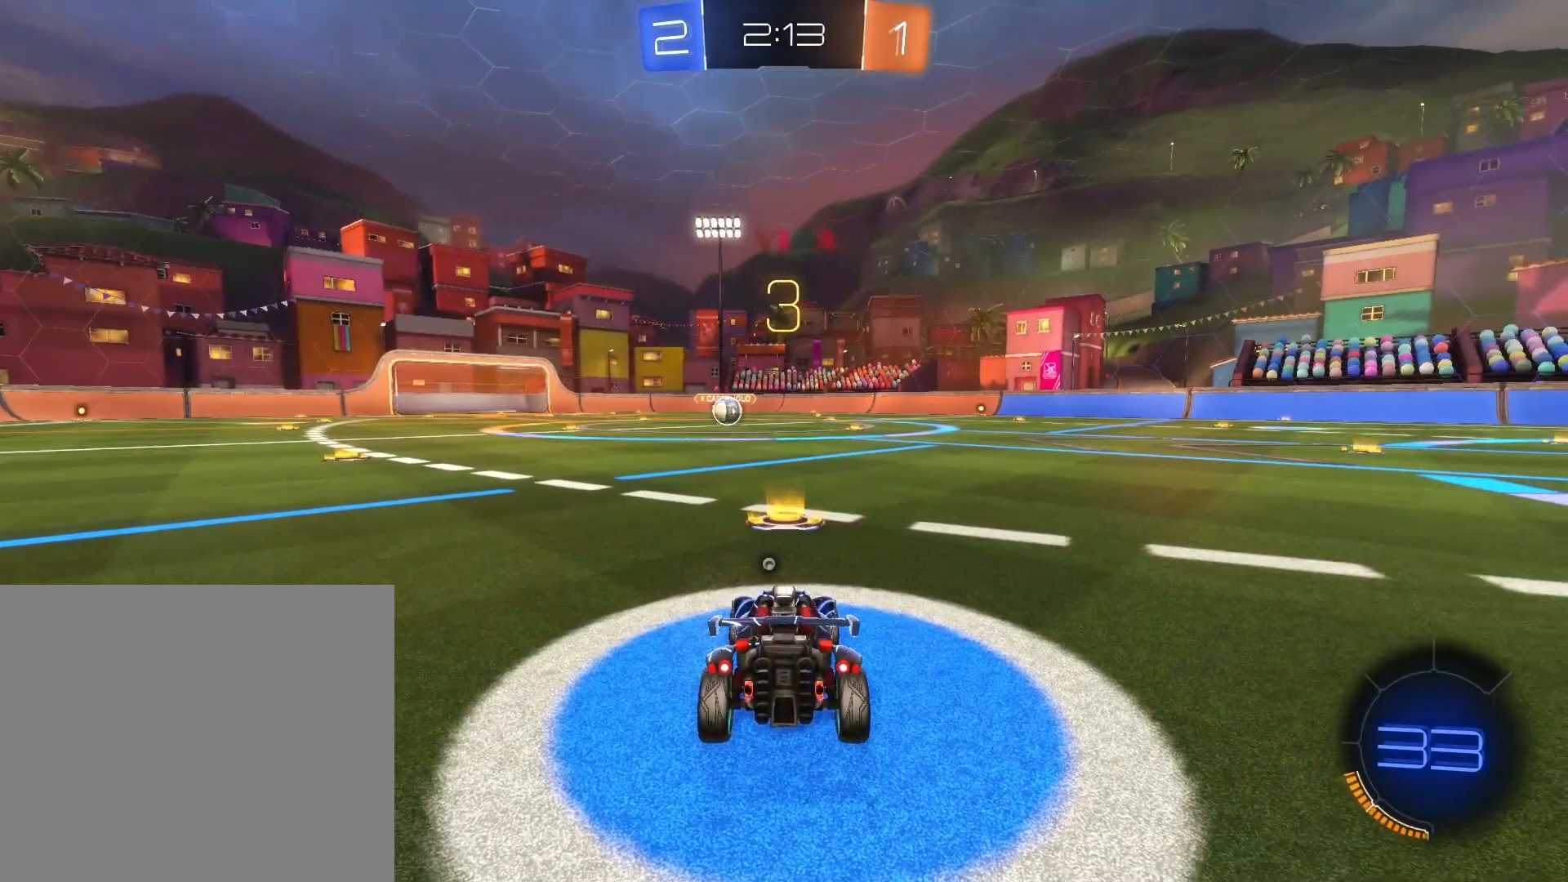
{"buttons": ["R2"], "left_stick": "center", "events": []}
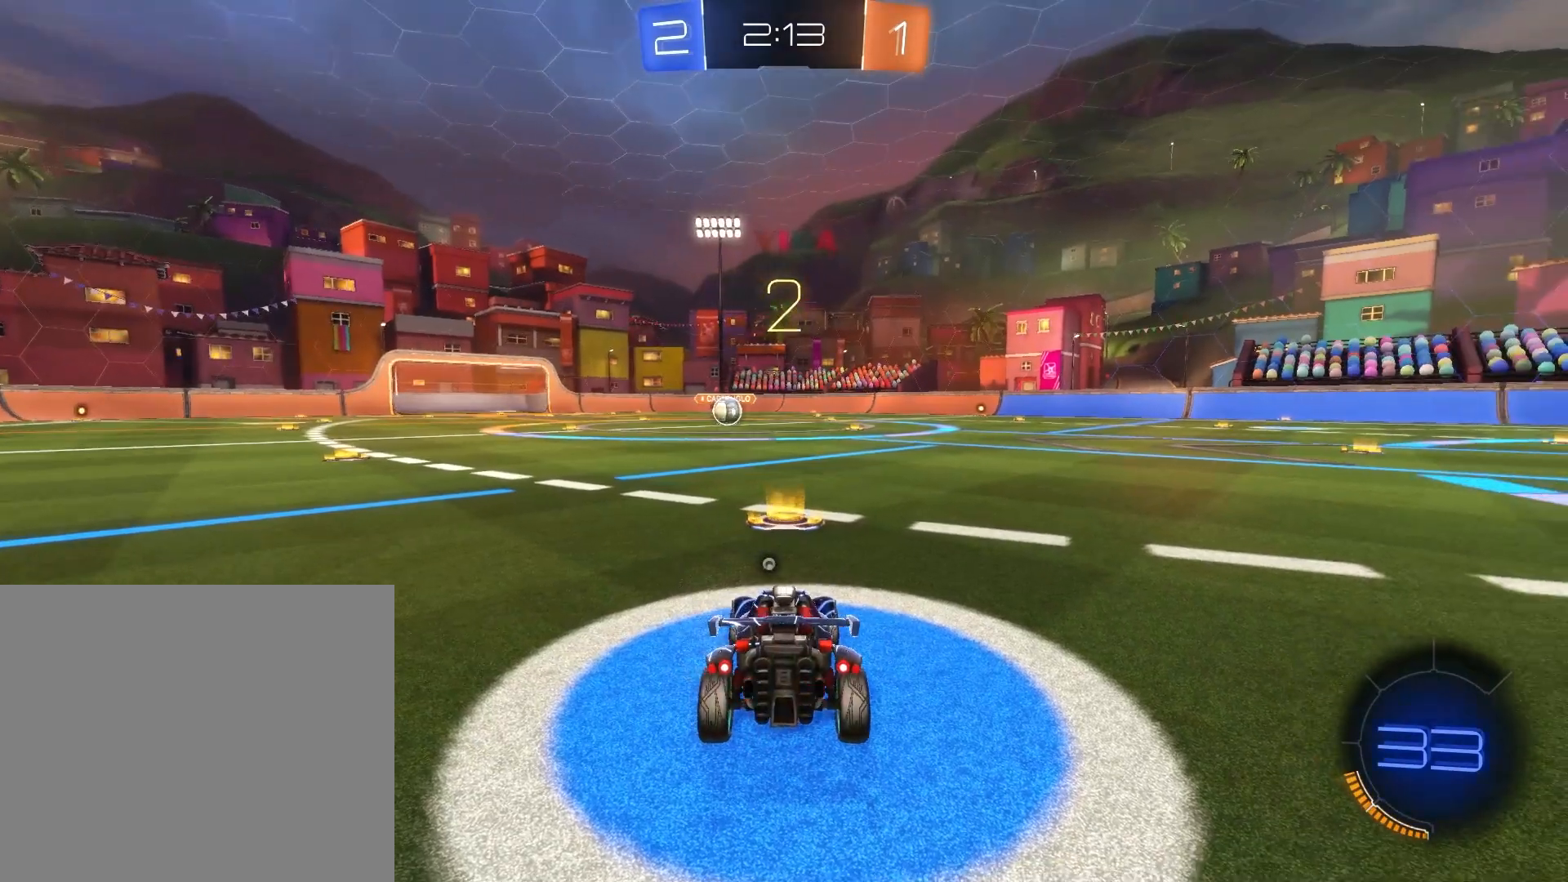
{"buttons": ["R2"], "left_stick": "center", "events": [[84, "TRIANGLE", "down"], [209, "TRIANGLE", "up"]]}
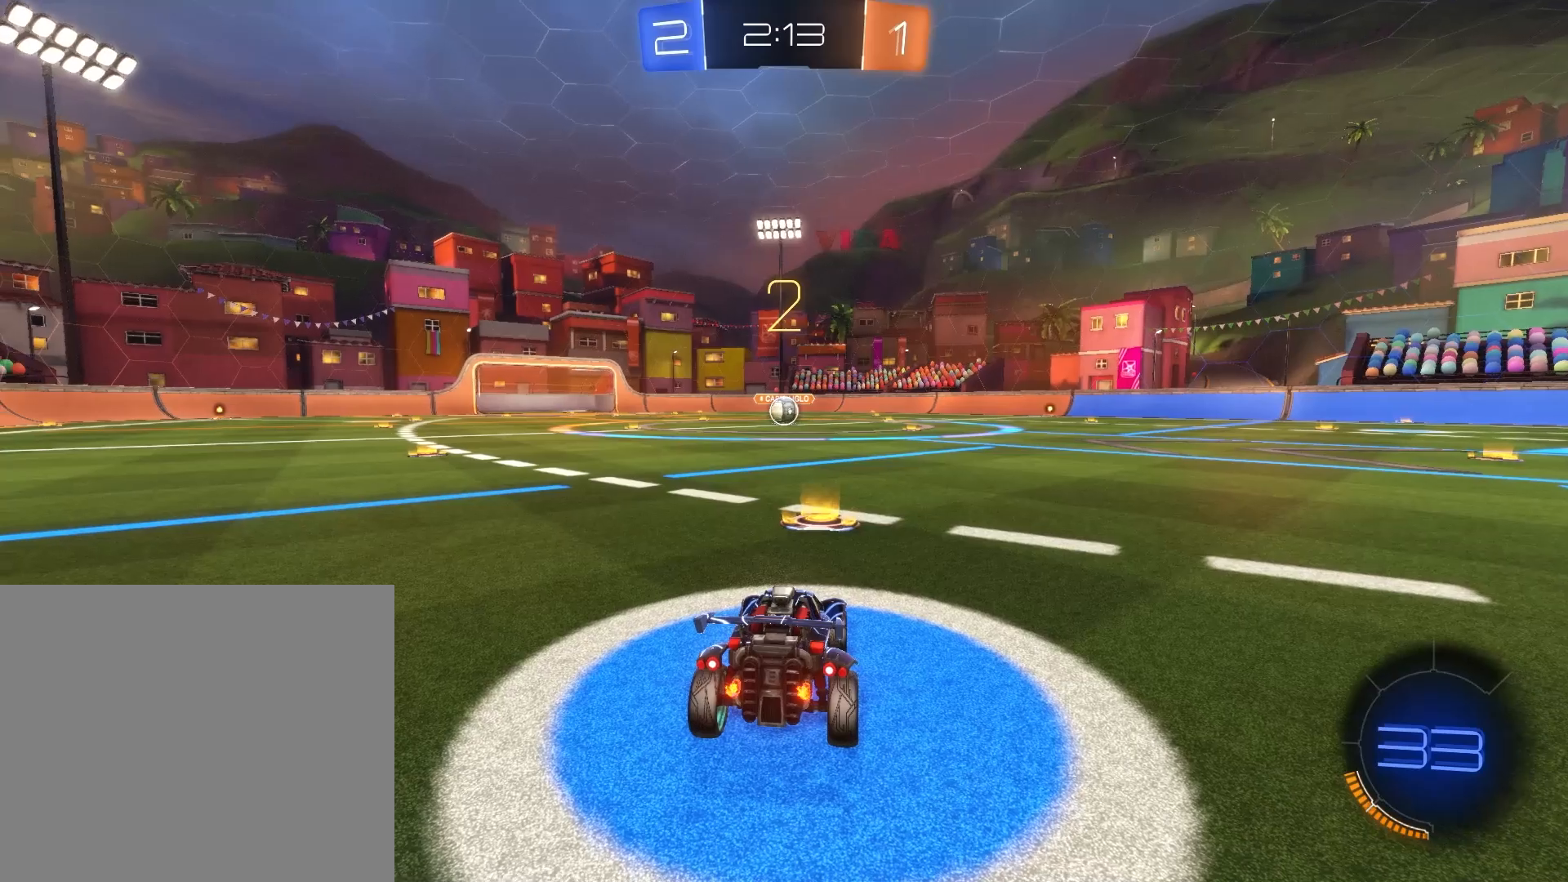
{"buttons": ["R2"], "left_stick": "center", "events": [[41, "TRIANGLE", "down"], [166, "TRIANGLE", "up"]]}
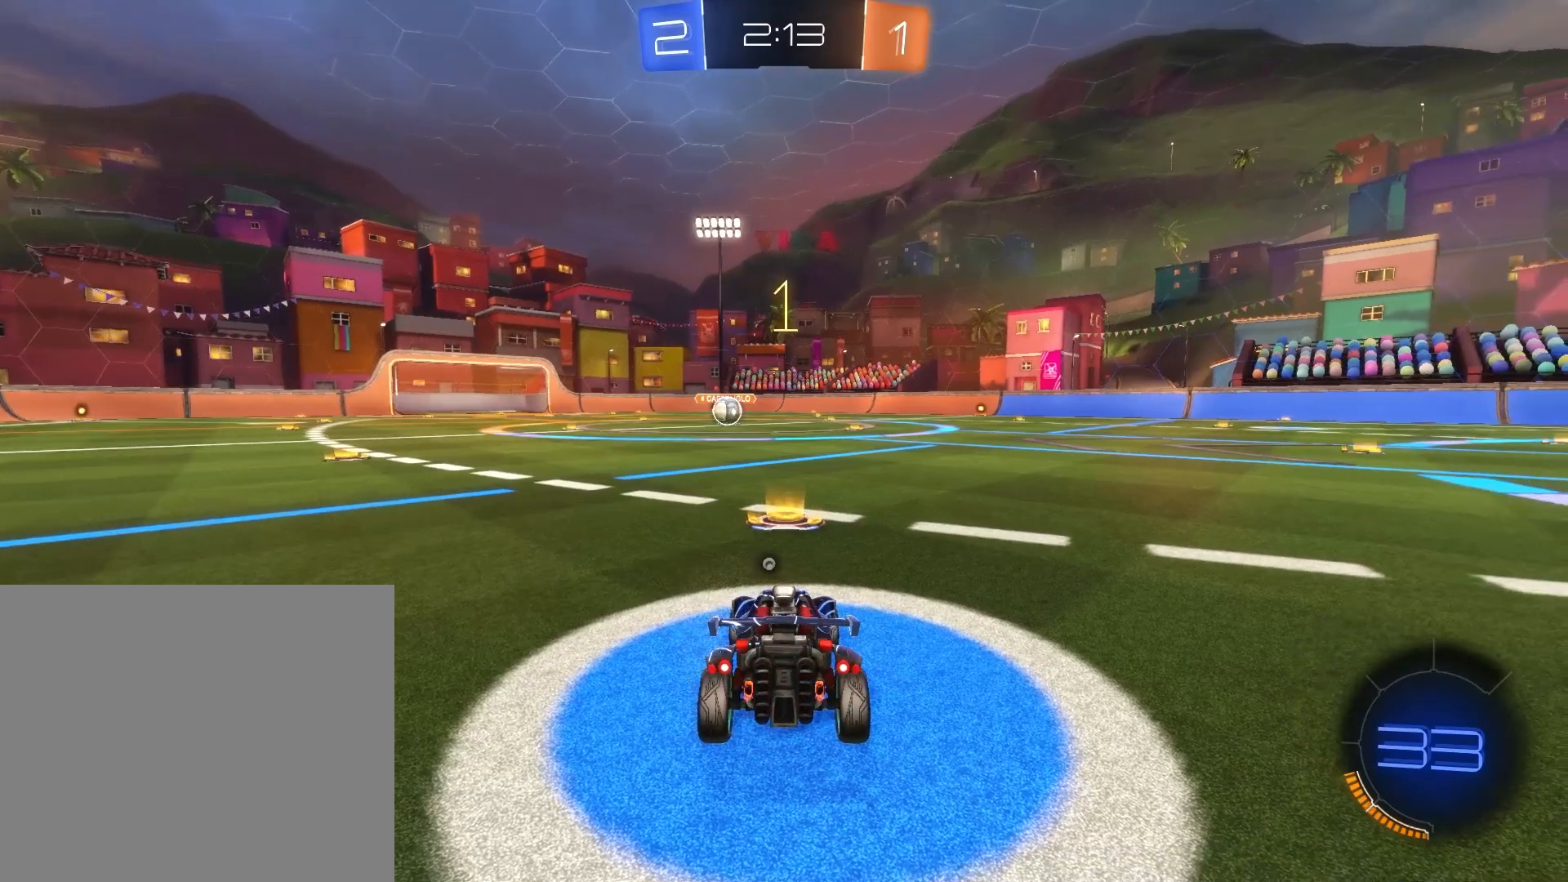
{"buttons": ["L1", "R2"], "left_stick": "up-left", "events": [[125, "TRIANGLE", "down"], [250, "TRIANGLE", "up"], [376, "L1", "down"], [501, "left_stick", "up-left"]]}
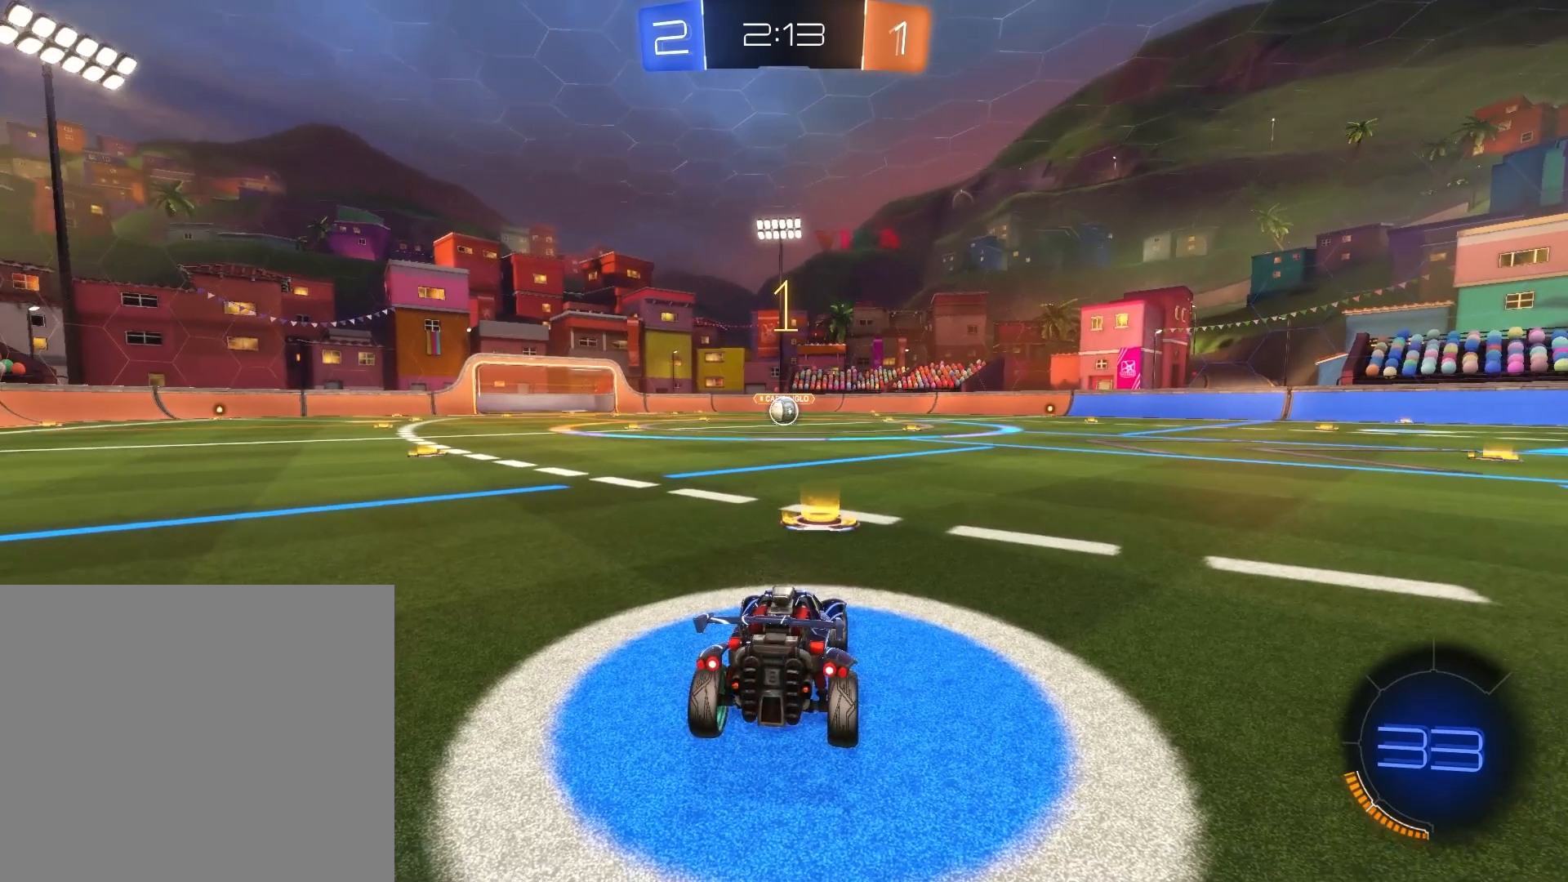
{"buttons": ["L1", "L2", "R2"], "left_stick": "center", "events": [[208, "left_stick", "center"], [333, "L2", "down"], [333, "left_stick", "up-left"], [458, "left_stick", "center"]]}
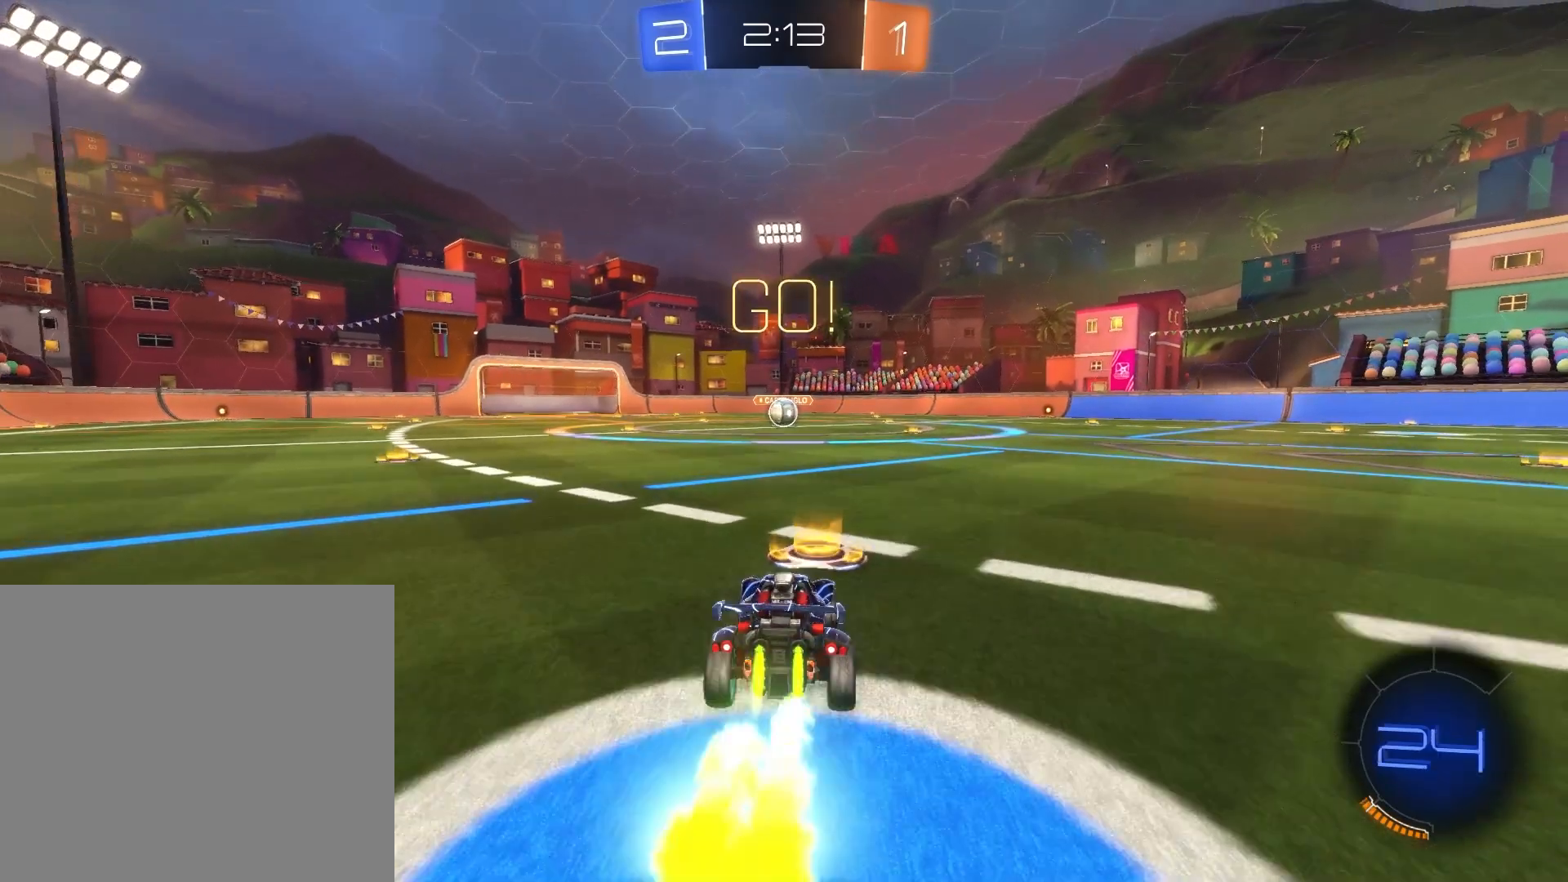
{"buttons": ["L1", "L2", "R2"], "left_stick": "center", "events": [[376, "L2", "up"], [459, "L2", "down"]]}
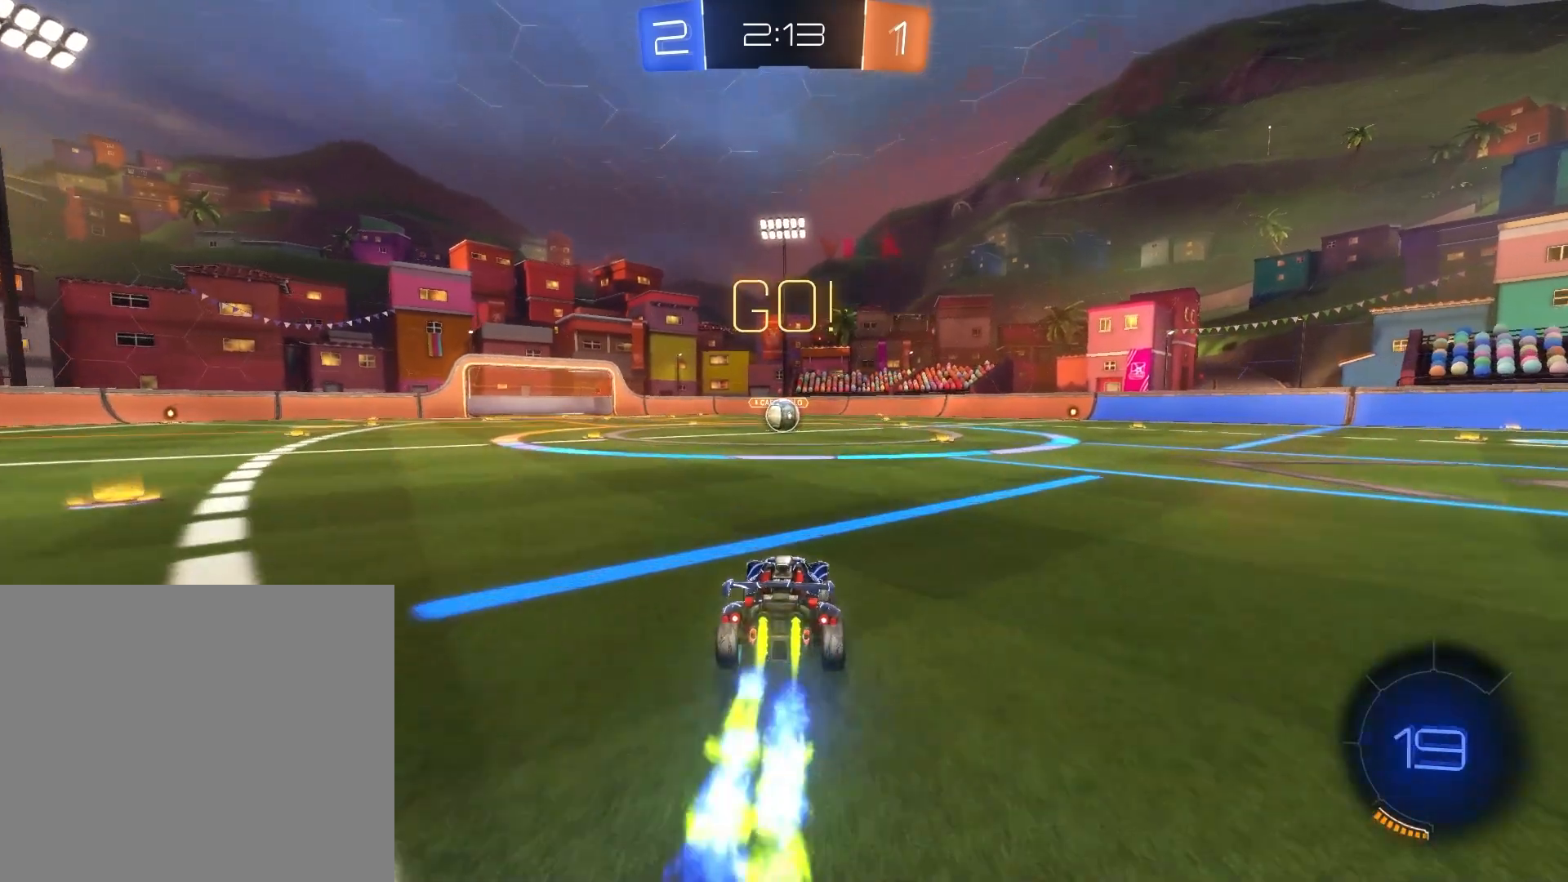
{"buttons": ["L1", "L2", "R2"], "left_stick": "center", "events": [[41, "L2", "up"], [125, "L2", "down"]]}
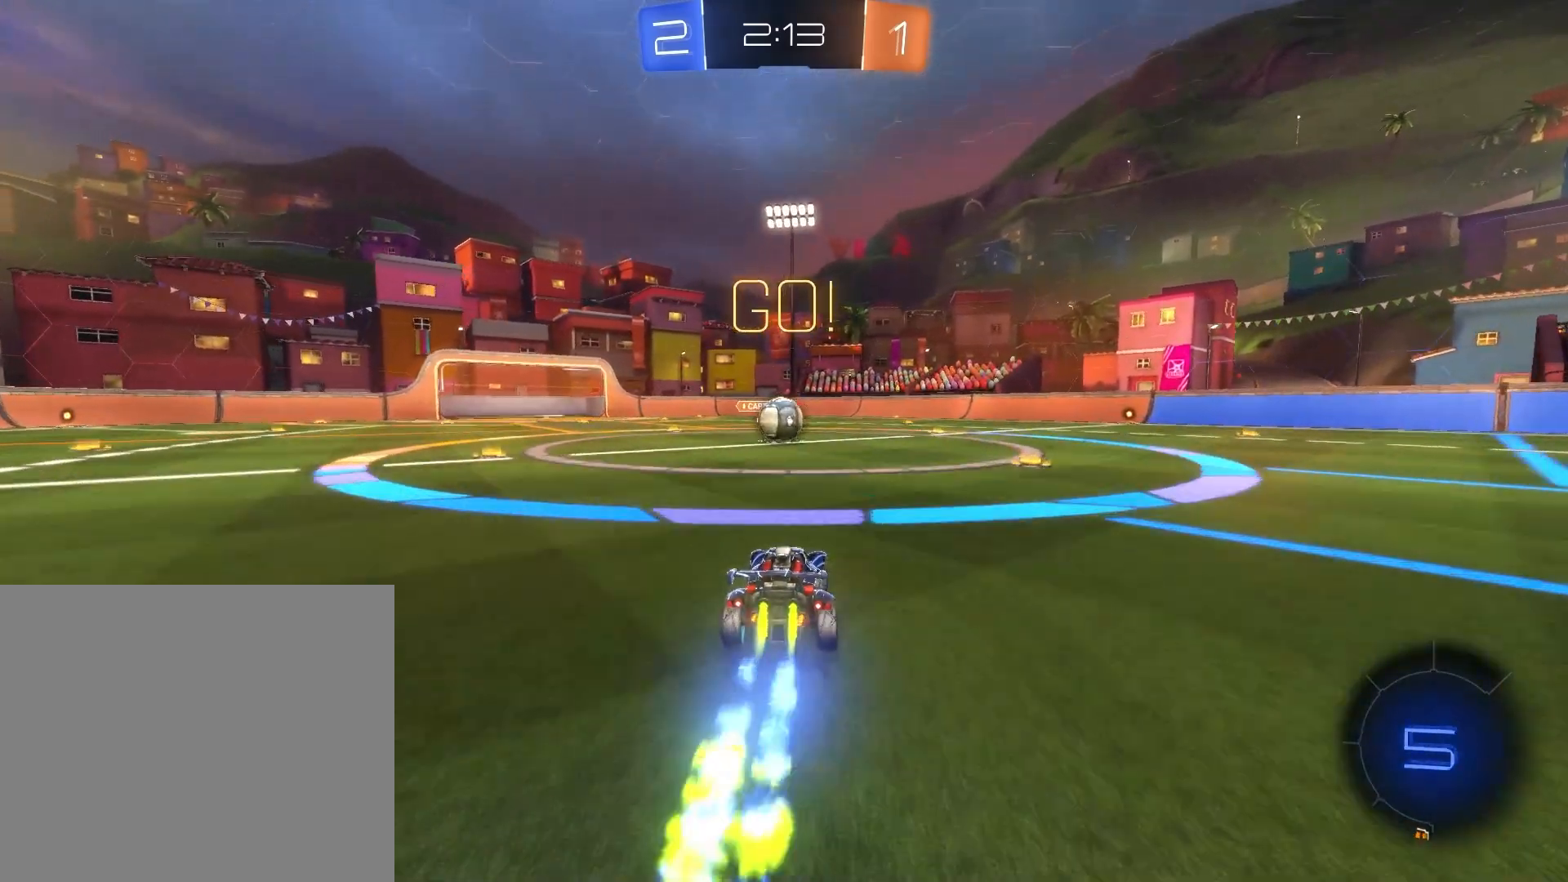
{"buttons": ["L1", "L2", "R2"], "left_stick": "up", "events": [[209, "L2", "up"], [292, "L2", "down"], [418, "left_stick", "up"]]}
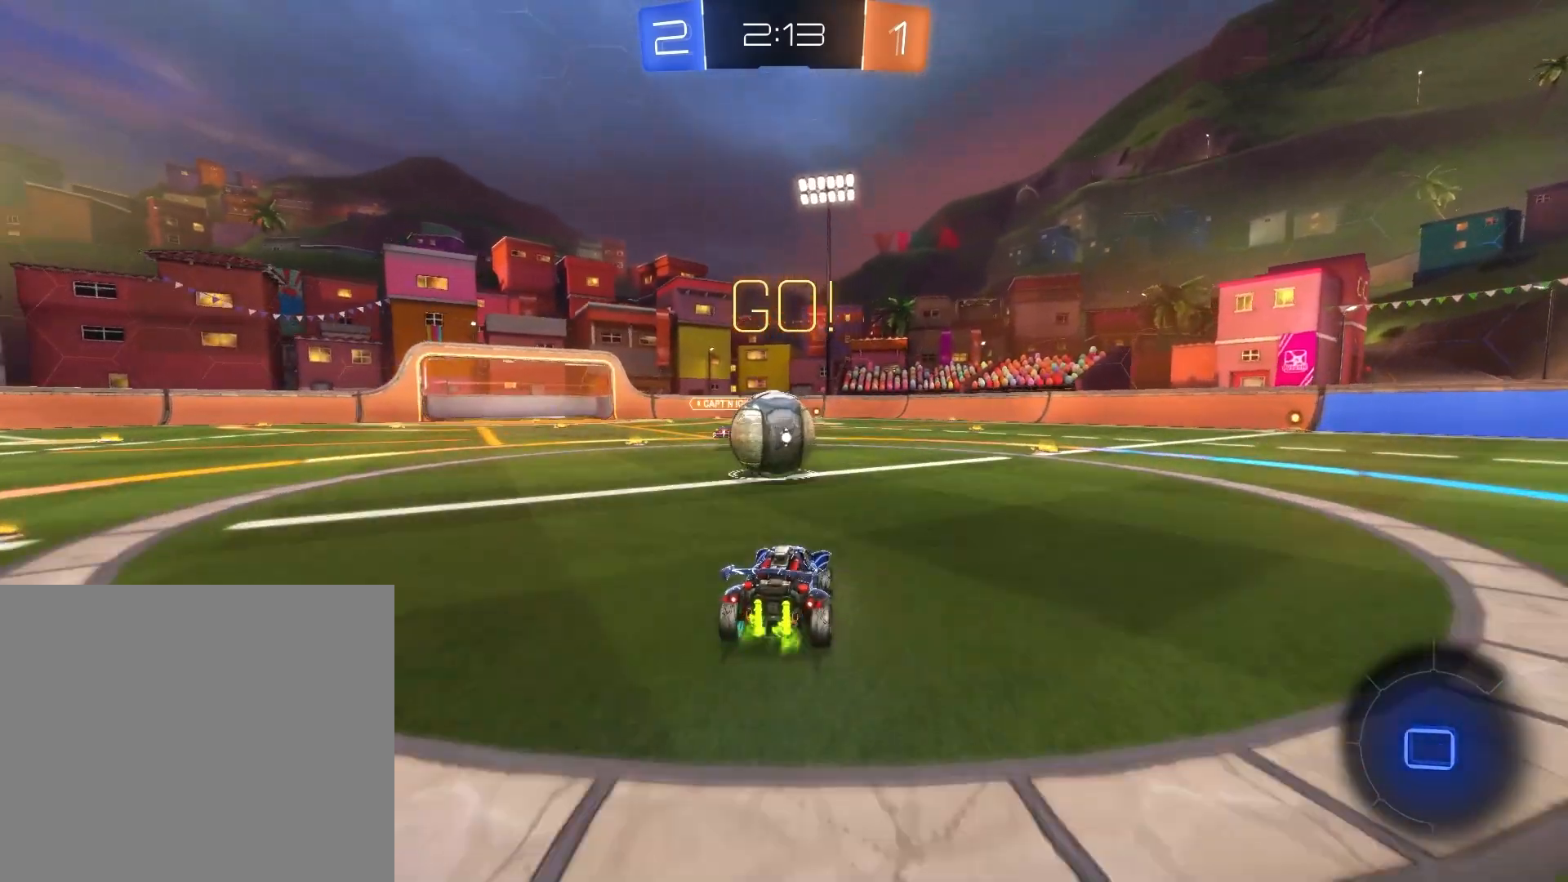
{"buttons": ["CROSS", "L1", "L2", "R2"], "left_stick": "up", "events": [[83, "CROSS", "down"], [209, "CROSS", "up"], [250, "CROSS", "down"], [334, "CROSS", "up"], [375, "CROSS", "down"]]}
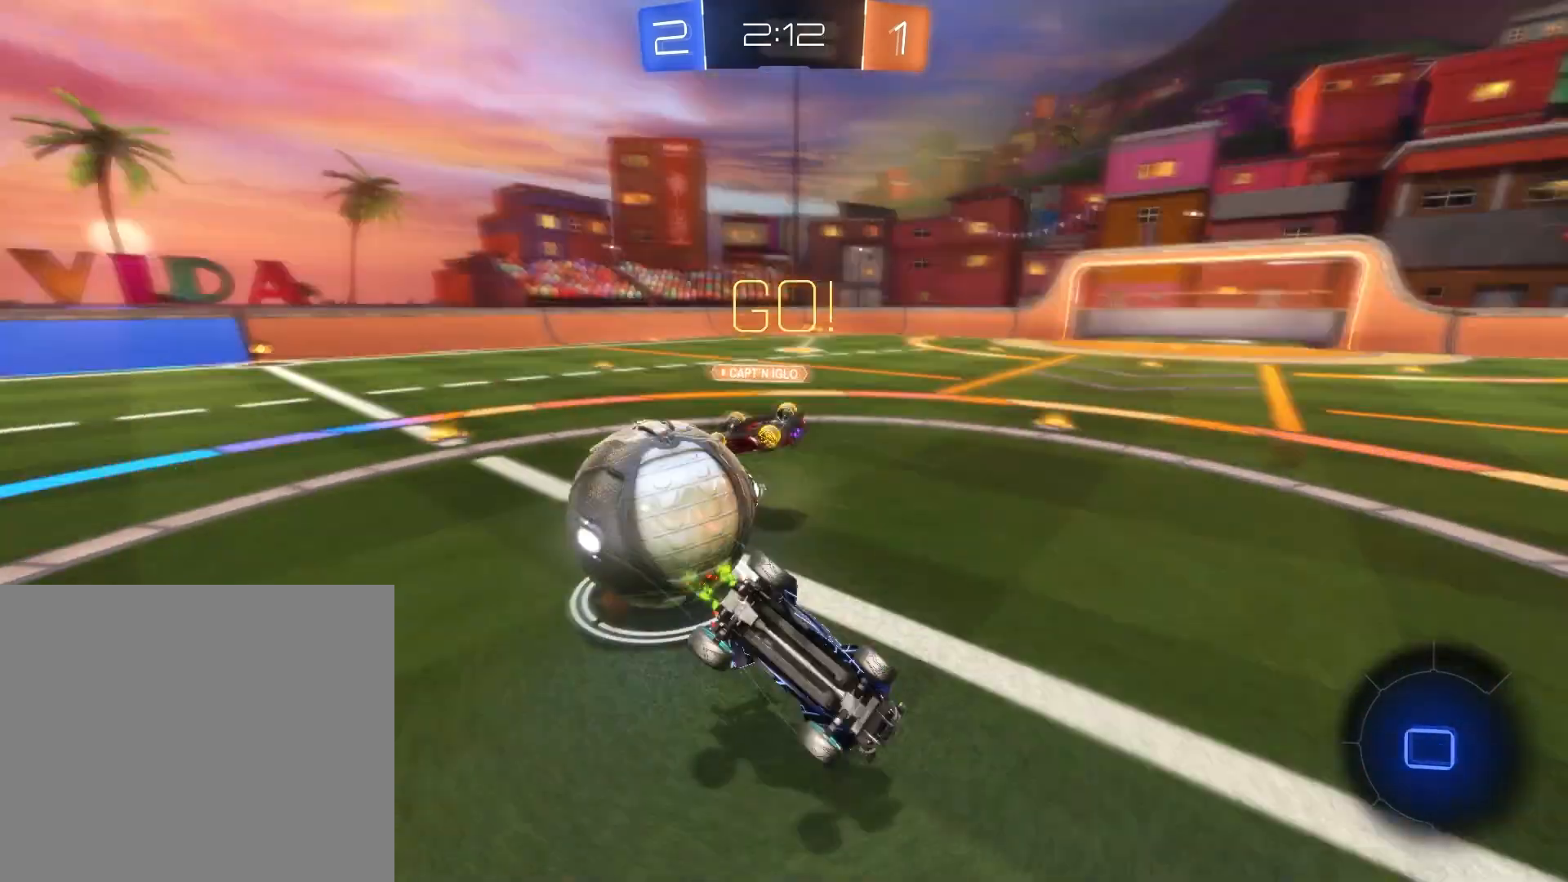
{"buttons": ["R2"], "left_stick": "center", "events": [[42, "CROSS", "up"], [251, "L1", "up"], [251, "left_stick", "center"], [334, "L2", "up"]]}